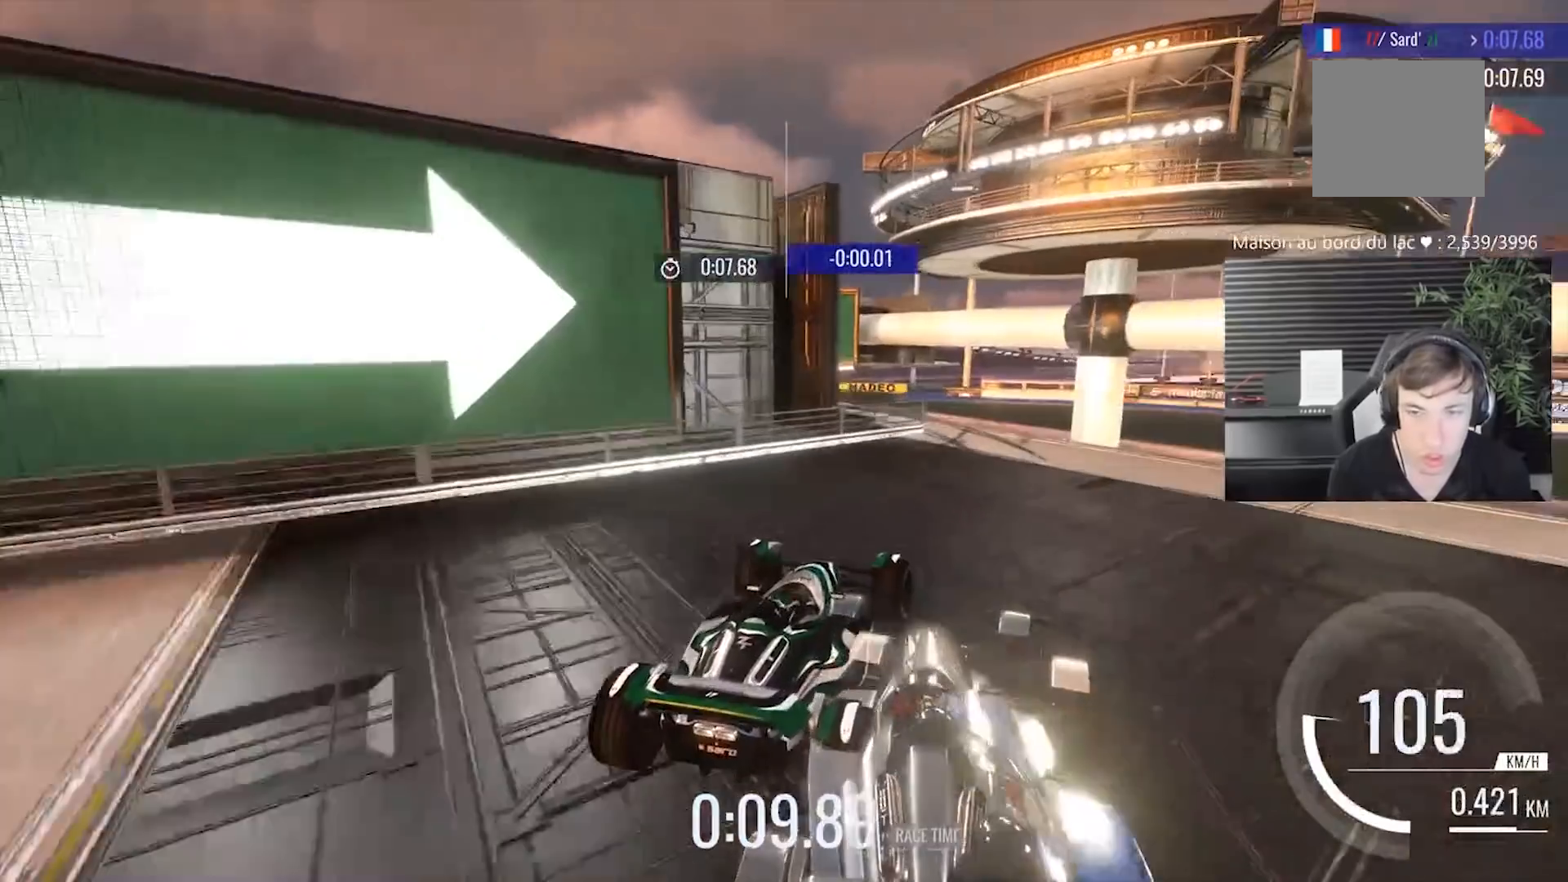
Gameplay with a controller (Xbox layout); each line is a JSON object with the inputs held at the frame after it. "events" lists button and stick changes between this image and that frame as [ms after this image, input, new state], when the widget could be followed in between. Not read: L2 R2 right_stick.
{"buttons": [], "left_stick": "left", "events": [[50, "left_stick", "center"], [167, "left_stick", "left"]]}
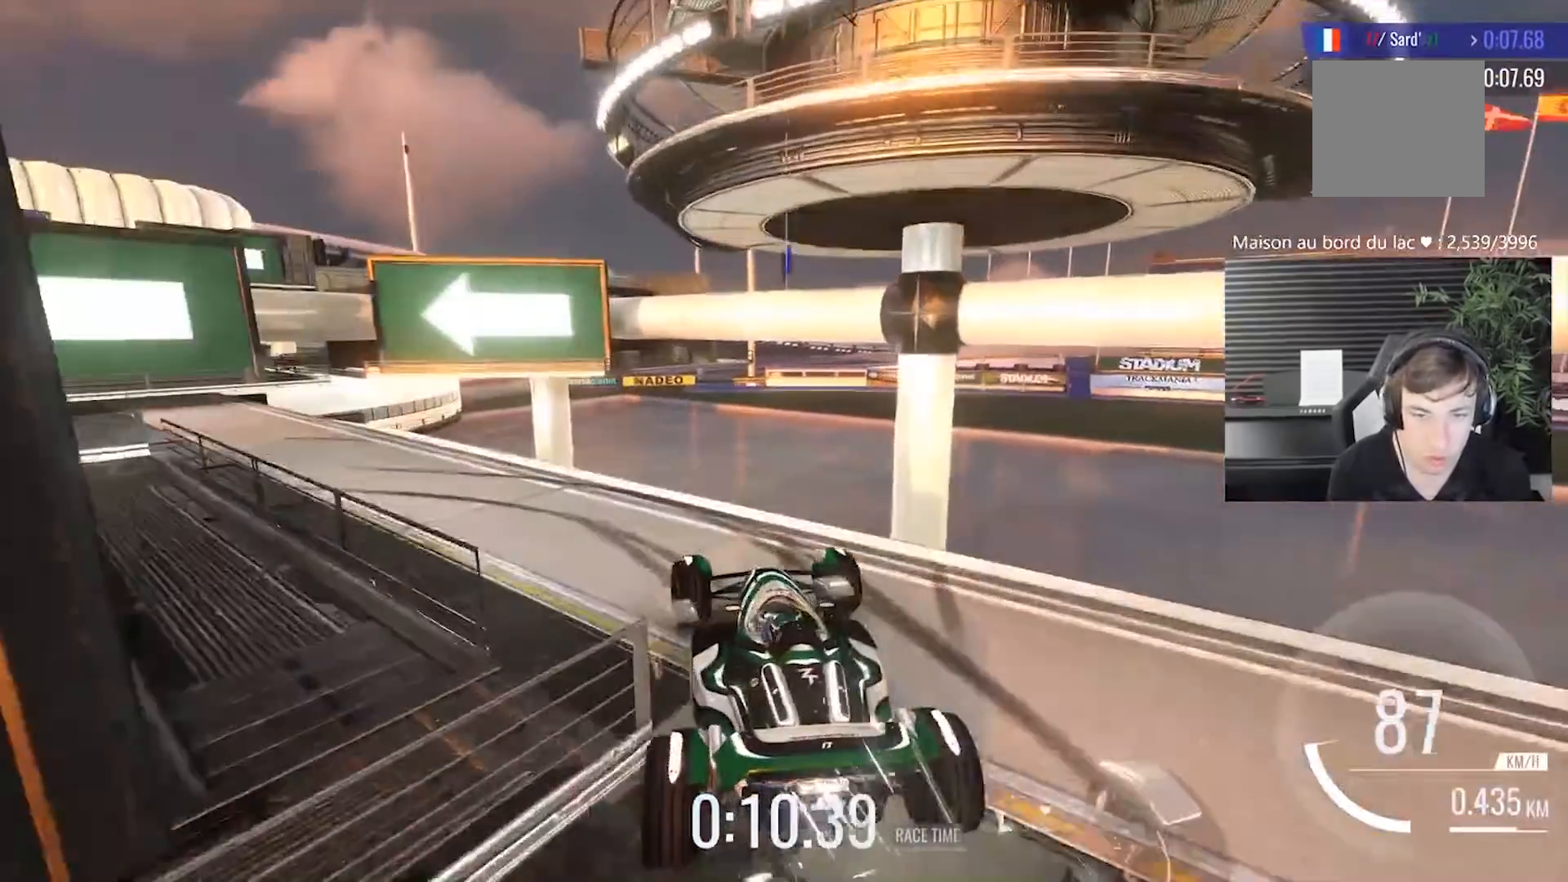
{"buttons": [], "left_stick": "left", "events": []}
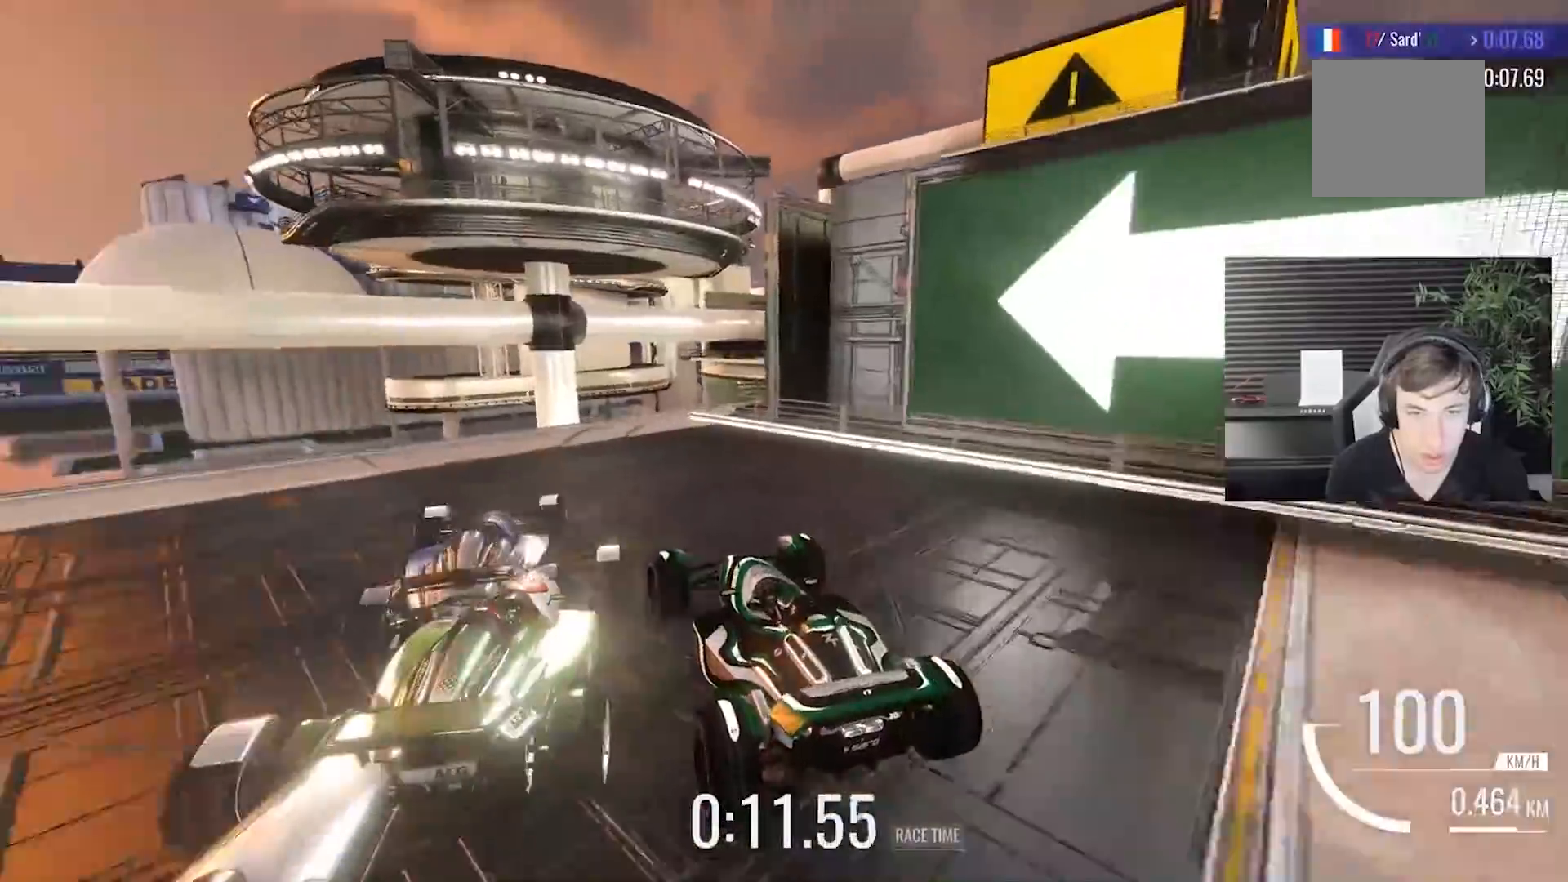
{"buttons": [], "left_stick": "right", "events": [[67, "left_stick", "right"]]}
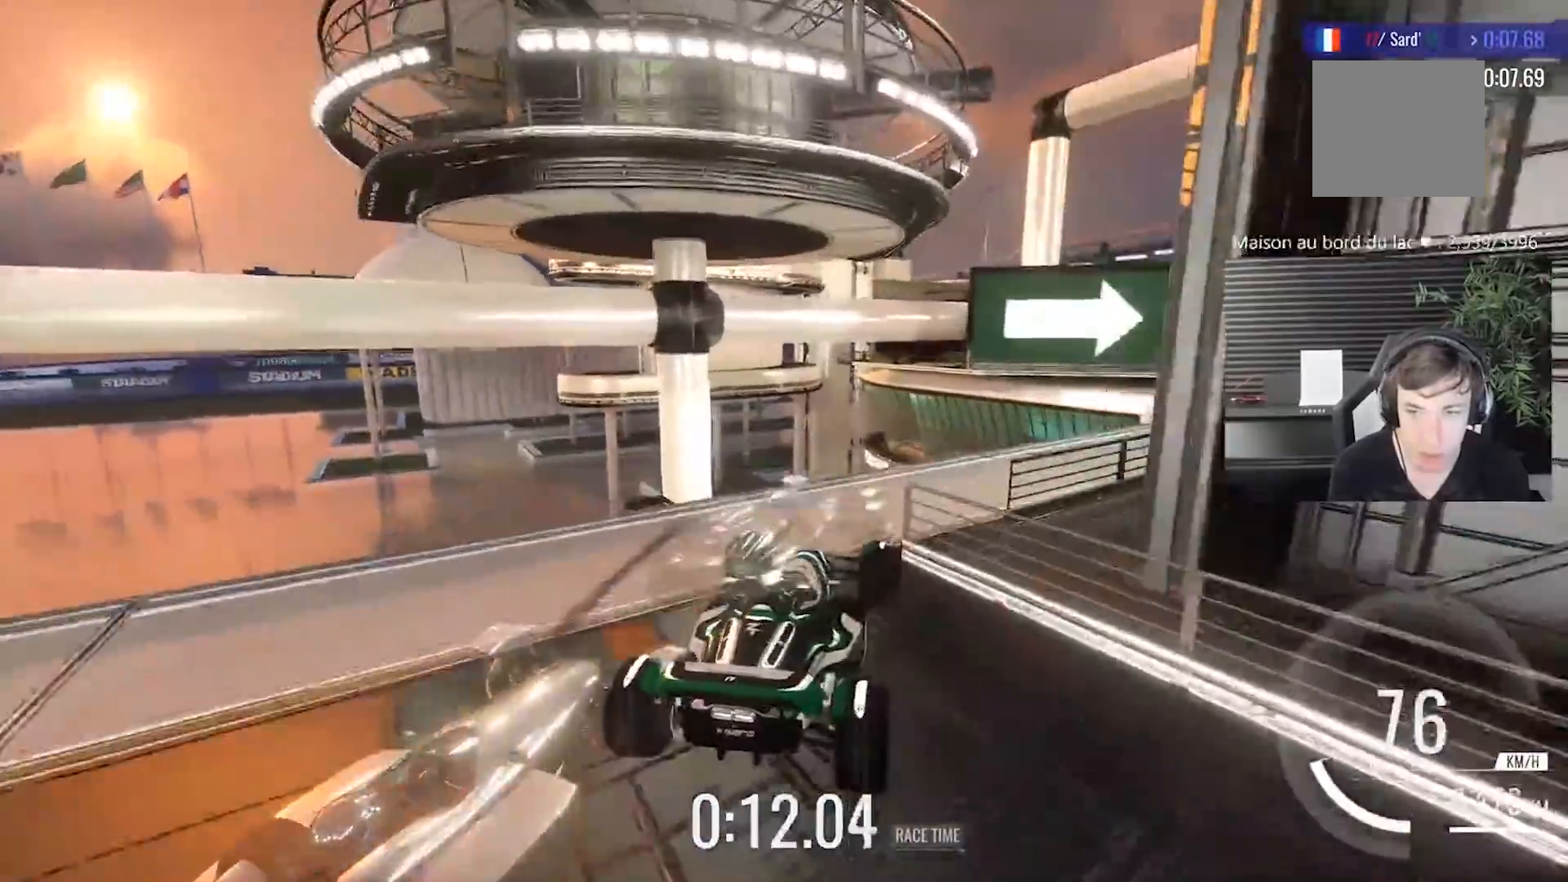
{"buttons": [], "left_stick": "left", "events": [[383, "left_stick", "center"], [433, "left_stick", "left"]]}
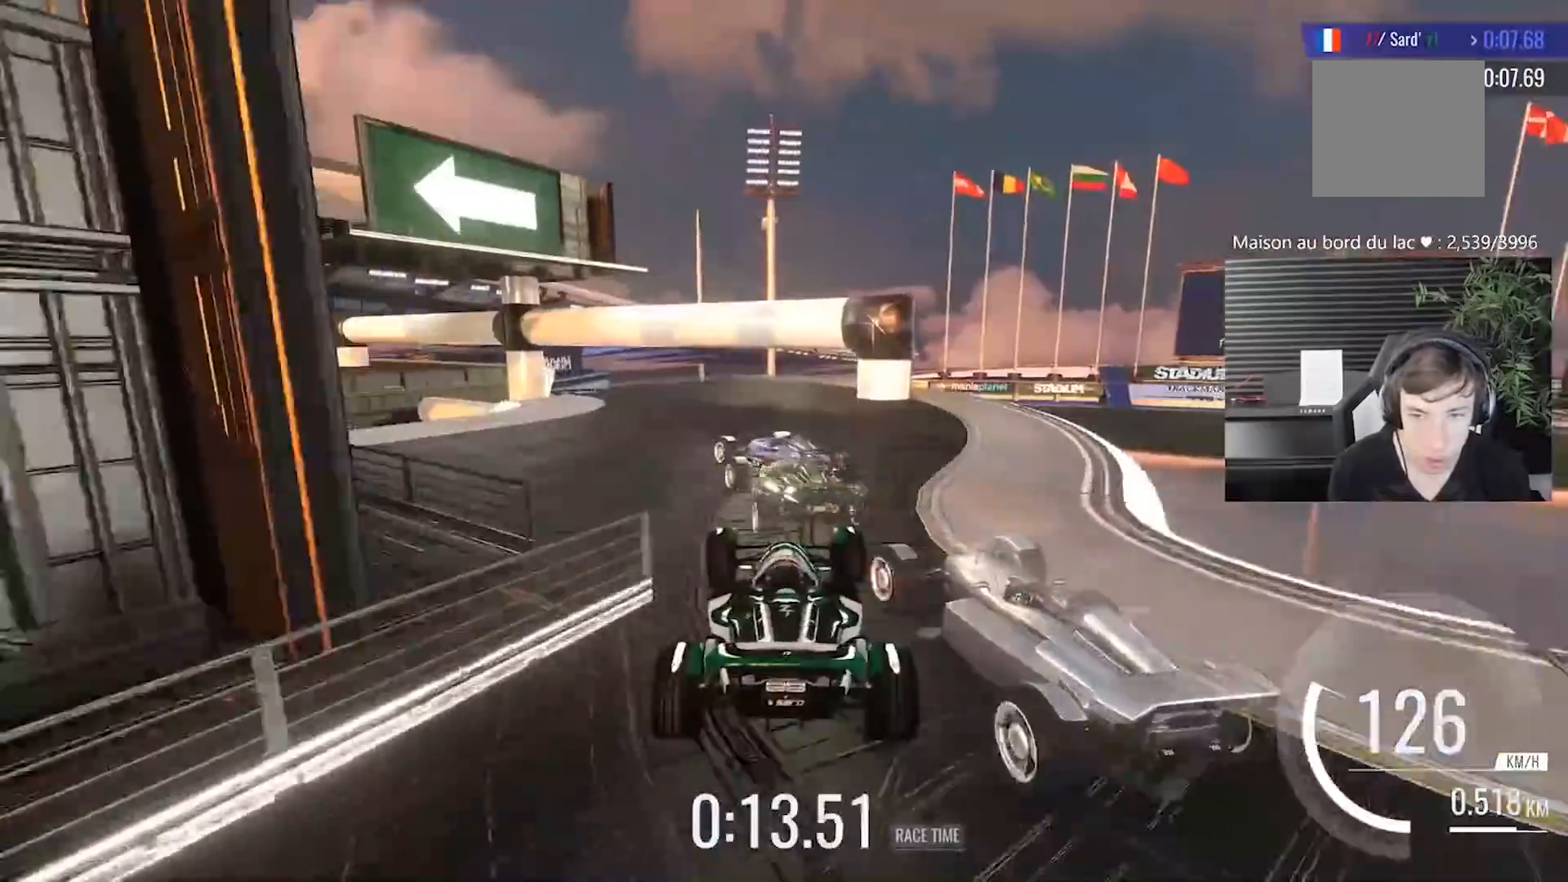
{"buttons": [], "left_stick": "left", "events": []}
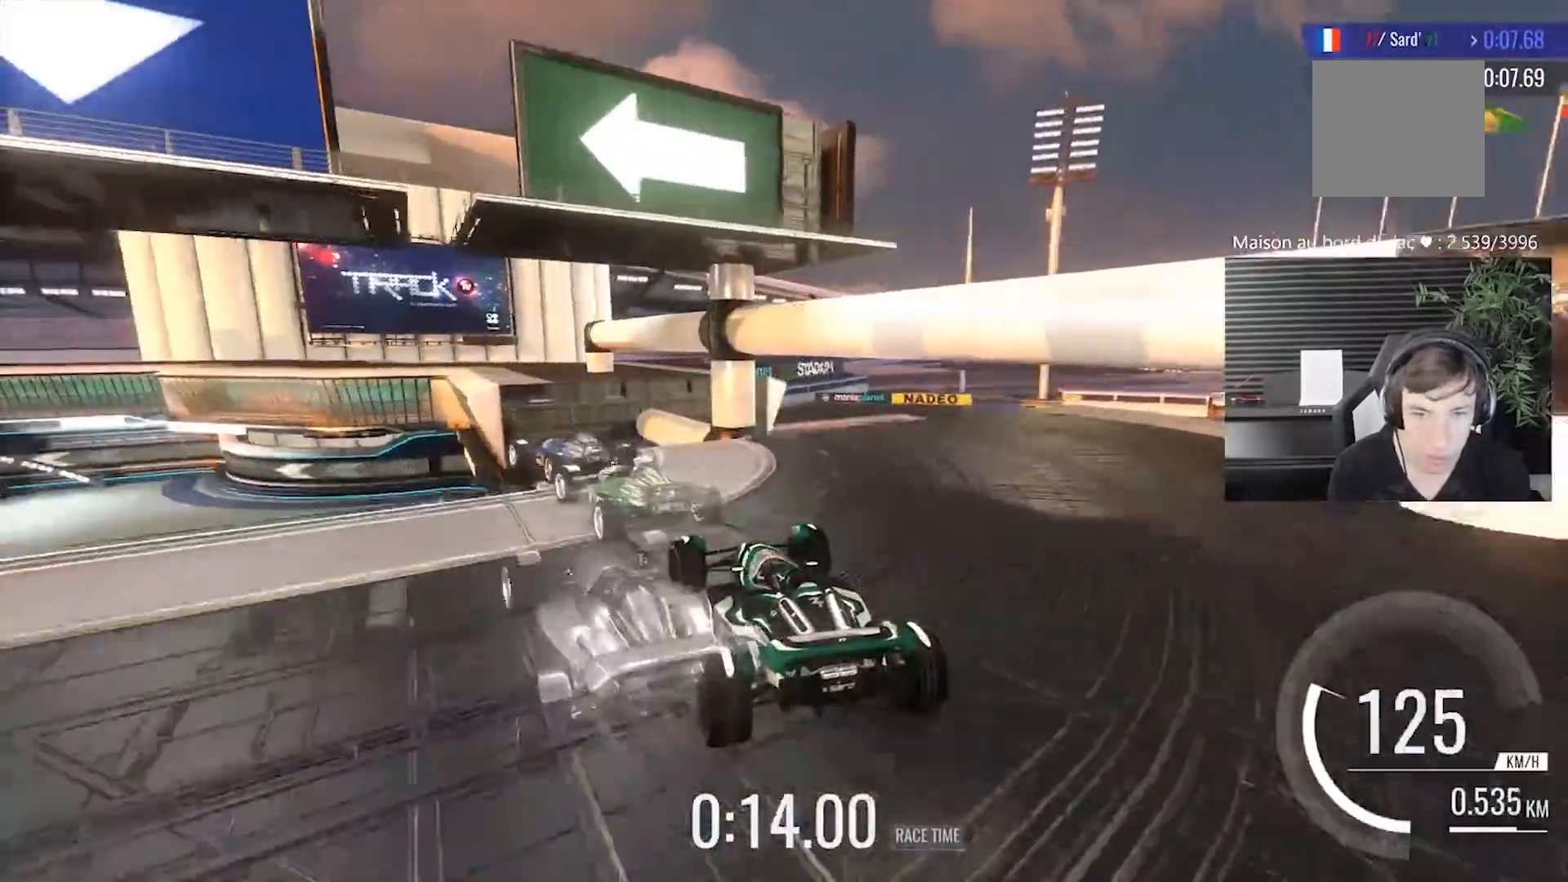
{"buttons": [], "left_stick": "center", "events": [[233, "left_stick", "center"]]}
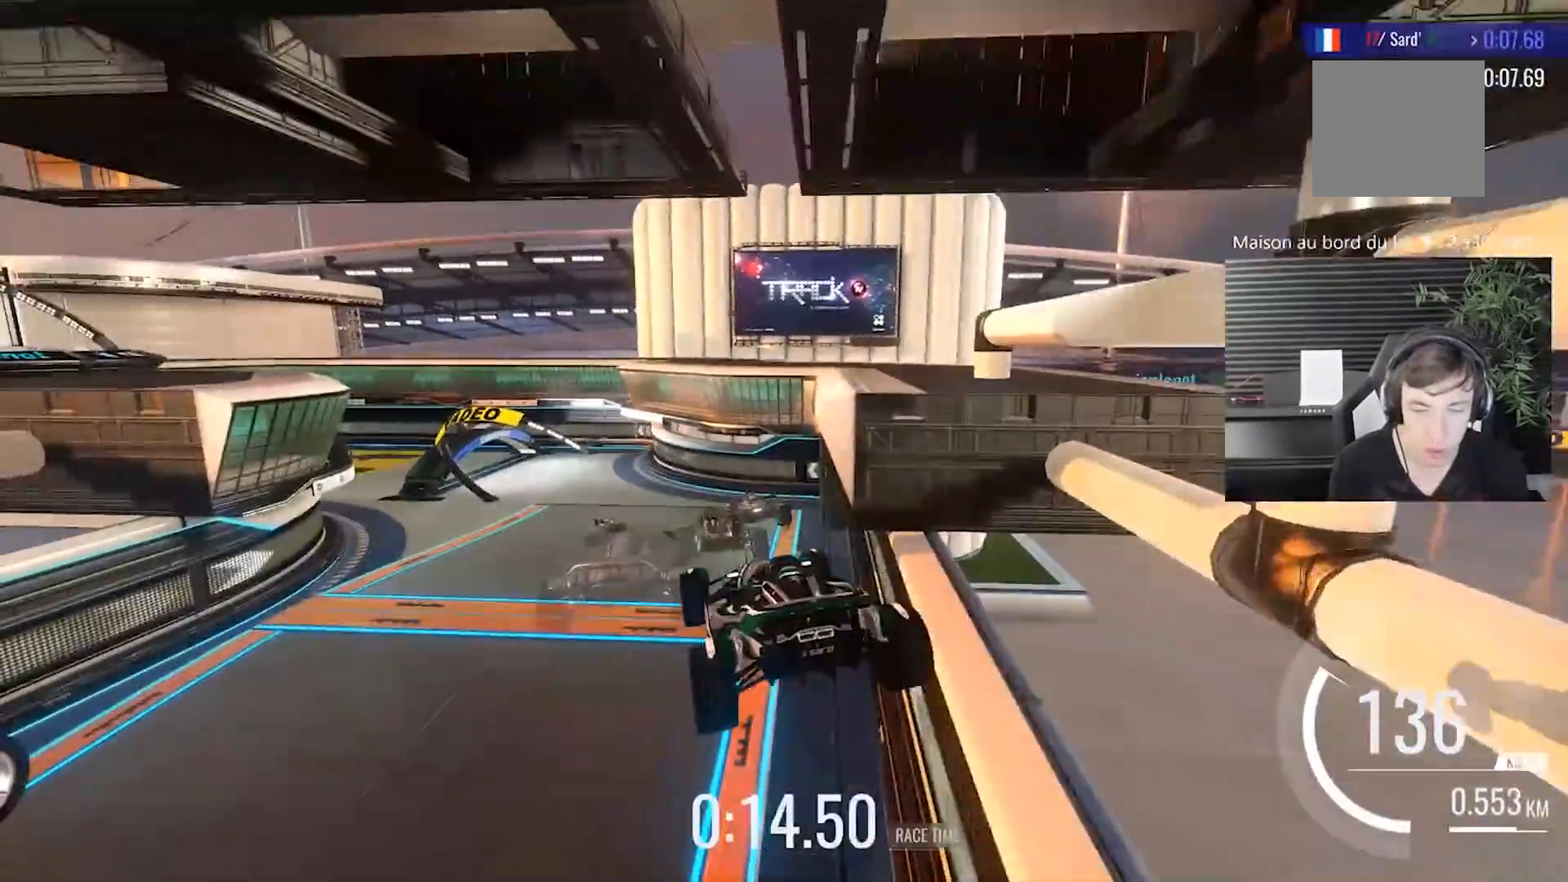
{"buttons": ["A"], "left_stick": "up-right", "events": [[67, "left_stick", "right"], [333, "left_stick", "up-right"], [467, "A", "down"]]}
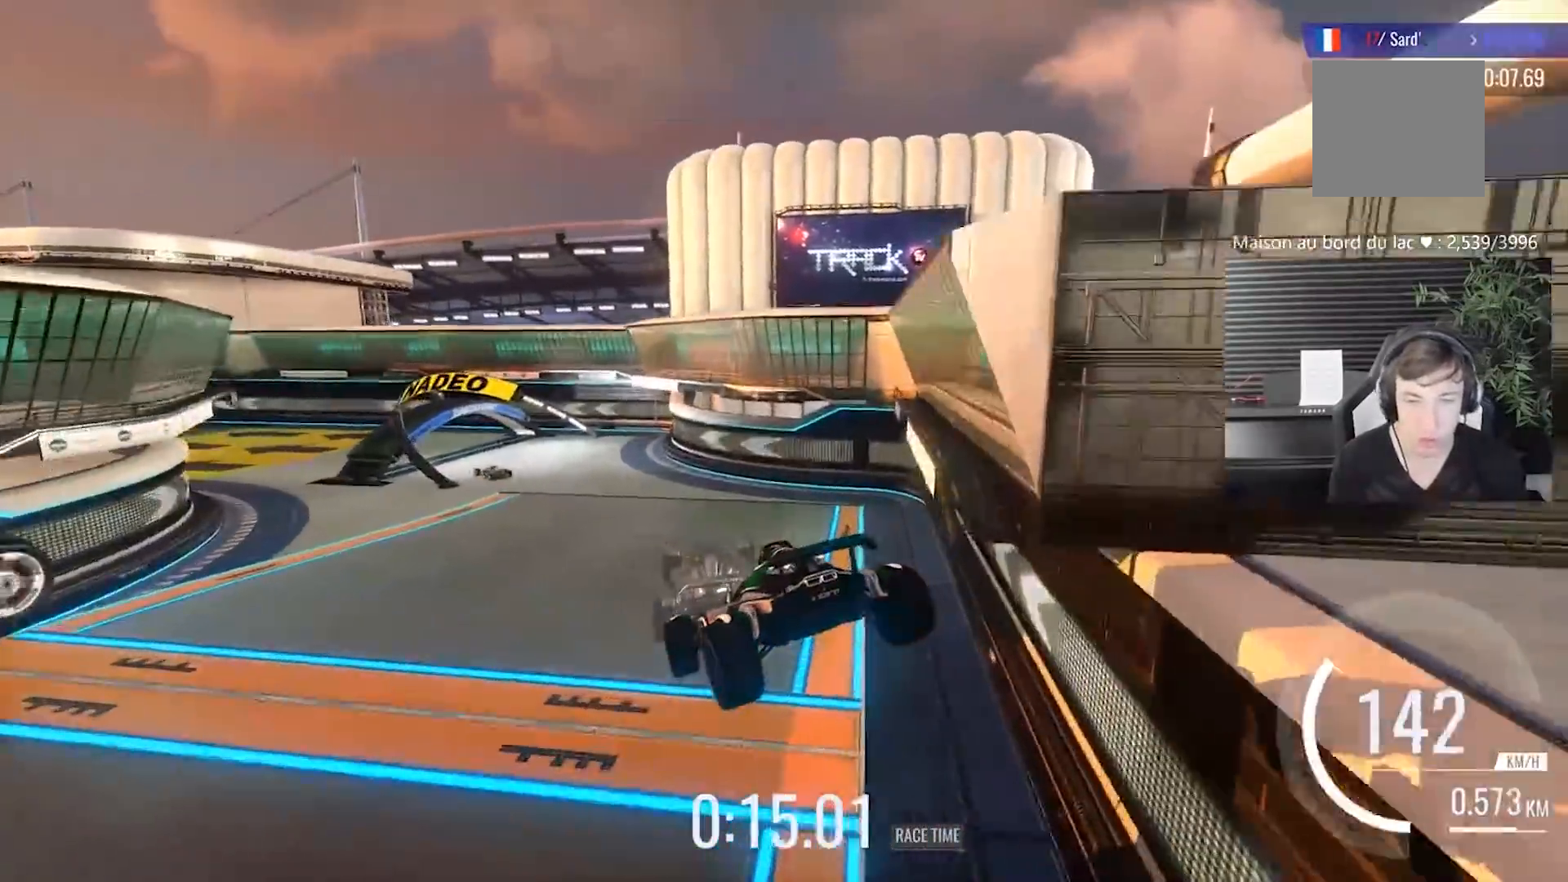
{"buttons": [], "left_stick": "center", "events": [[33, "A", "up"], [167, "left_stick", "center"]]}
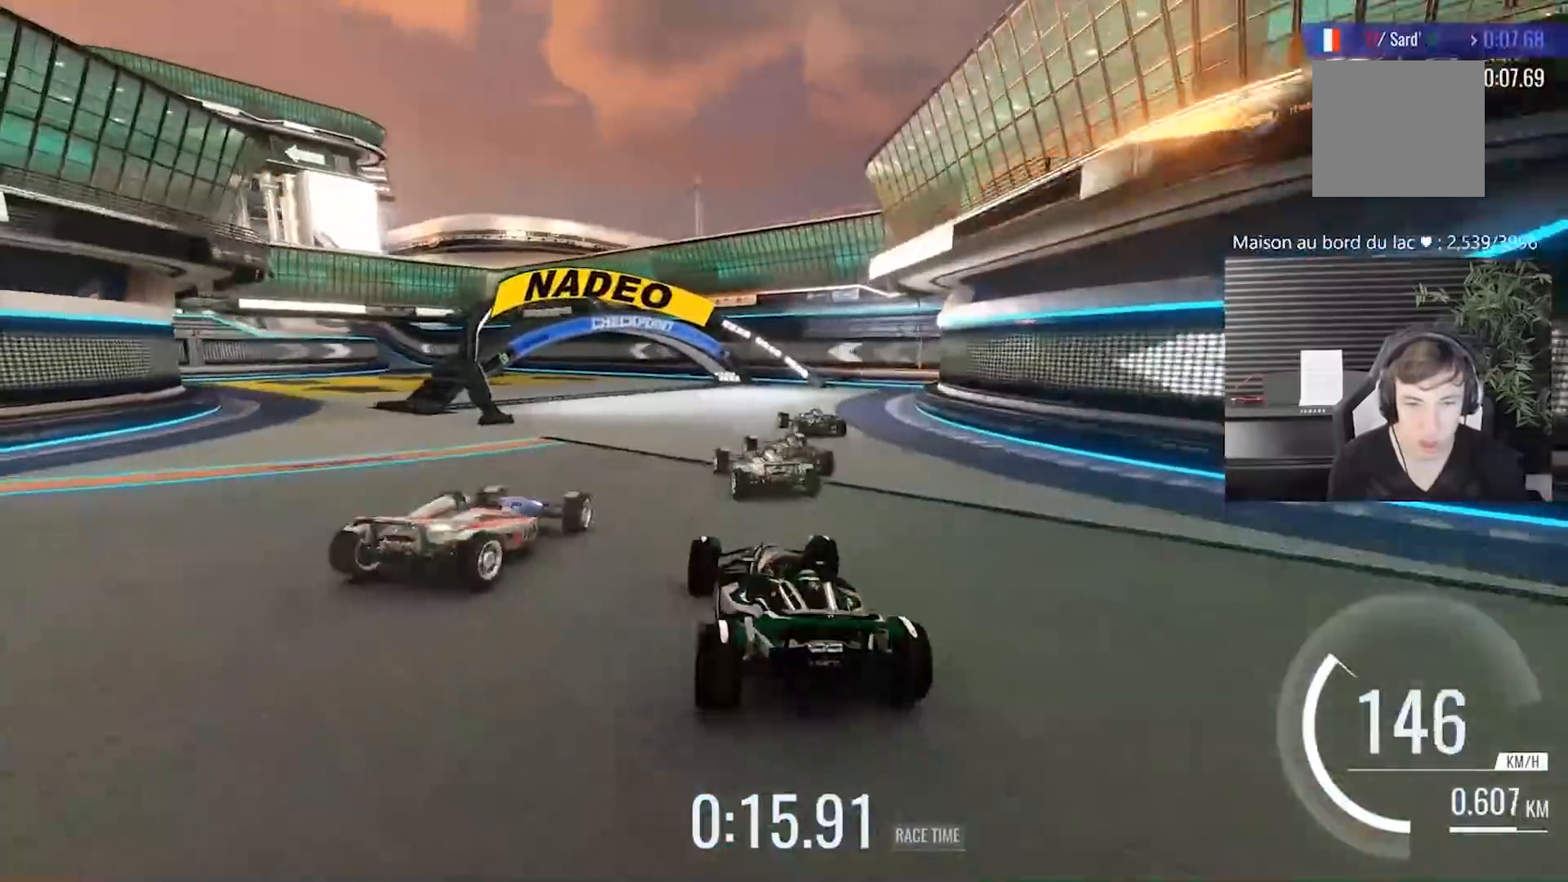
{"buttons": [], "left_stick": "center", "events": [[33, "left_stick", "left"], [183, "left_stick", "center"], [367, "left_stick", "left"], [467, "left_stick", "center"]]}
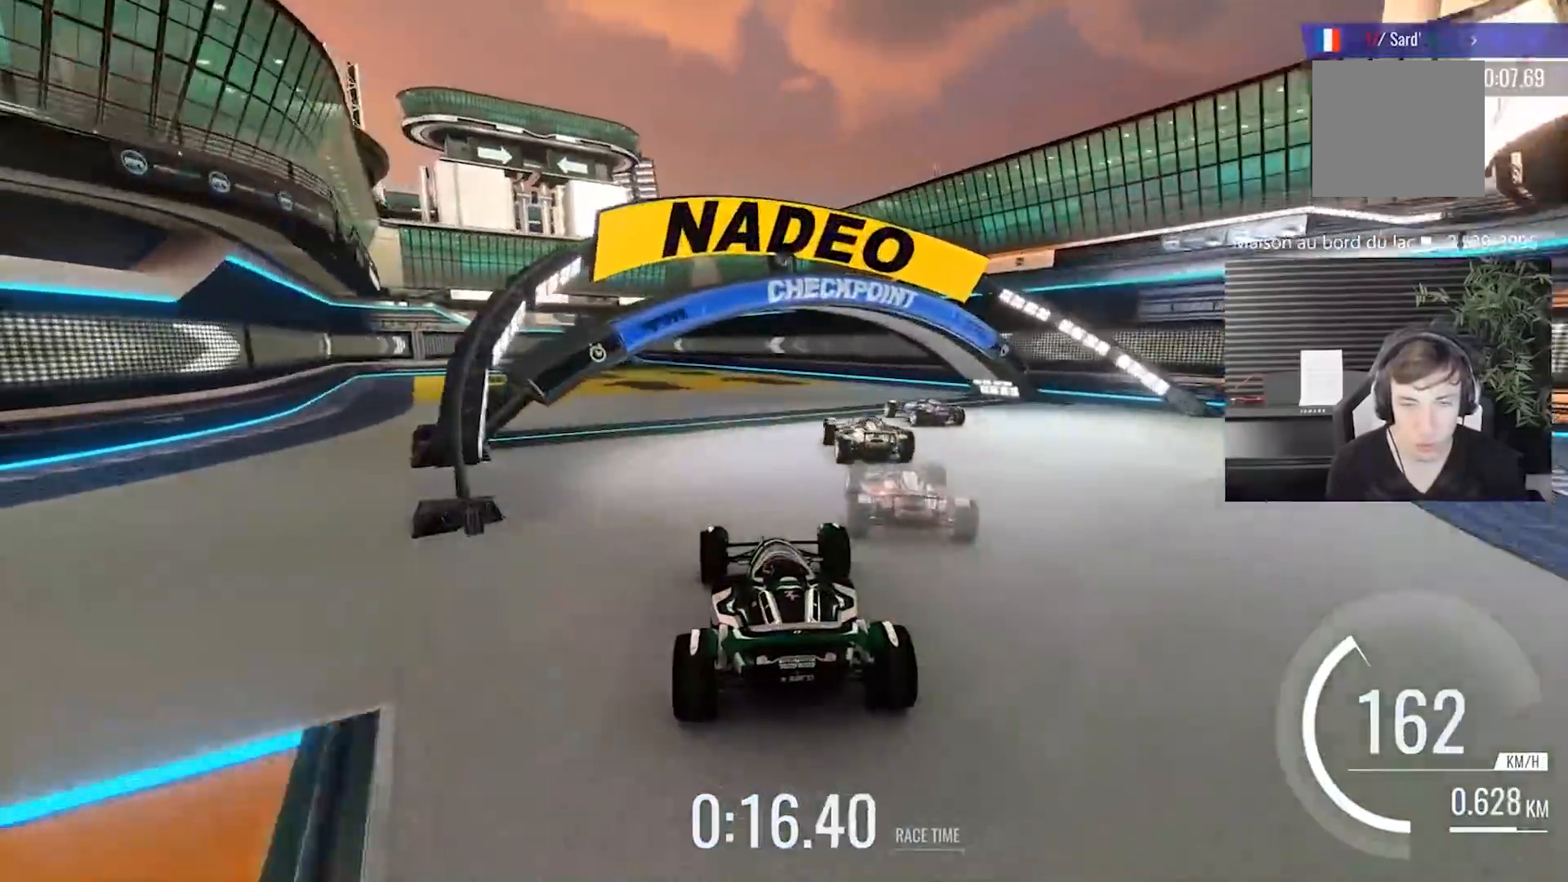
{"buttons": [], "left_stick": "center", "events": []}
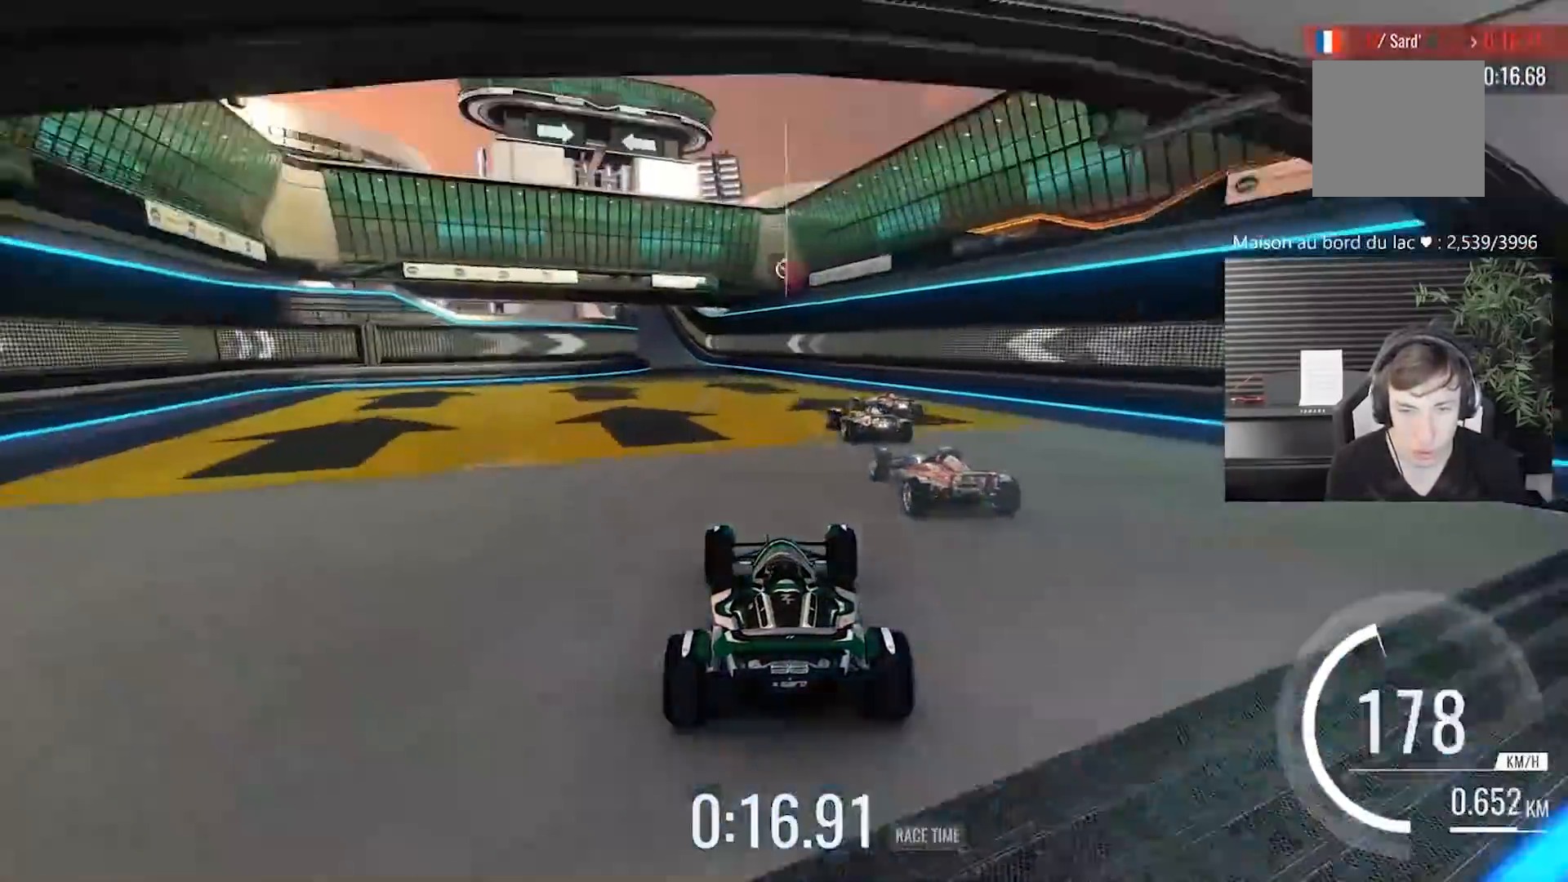
{"buttons": [], "left_stick": "center", "events": [[167, "left_stick", "left"], [283, "left_stick", "center"]]}
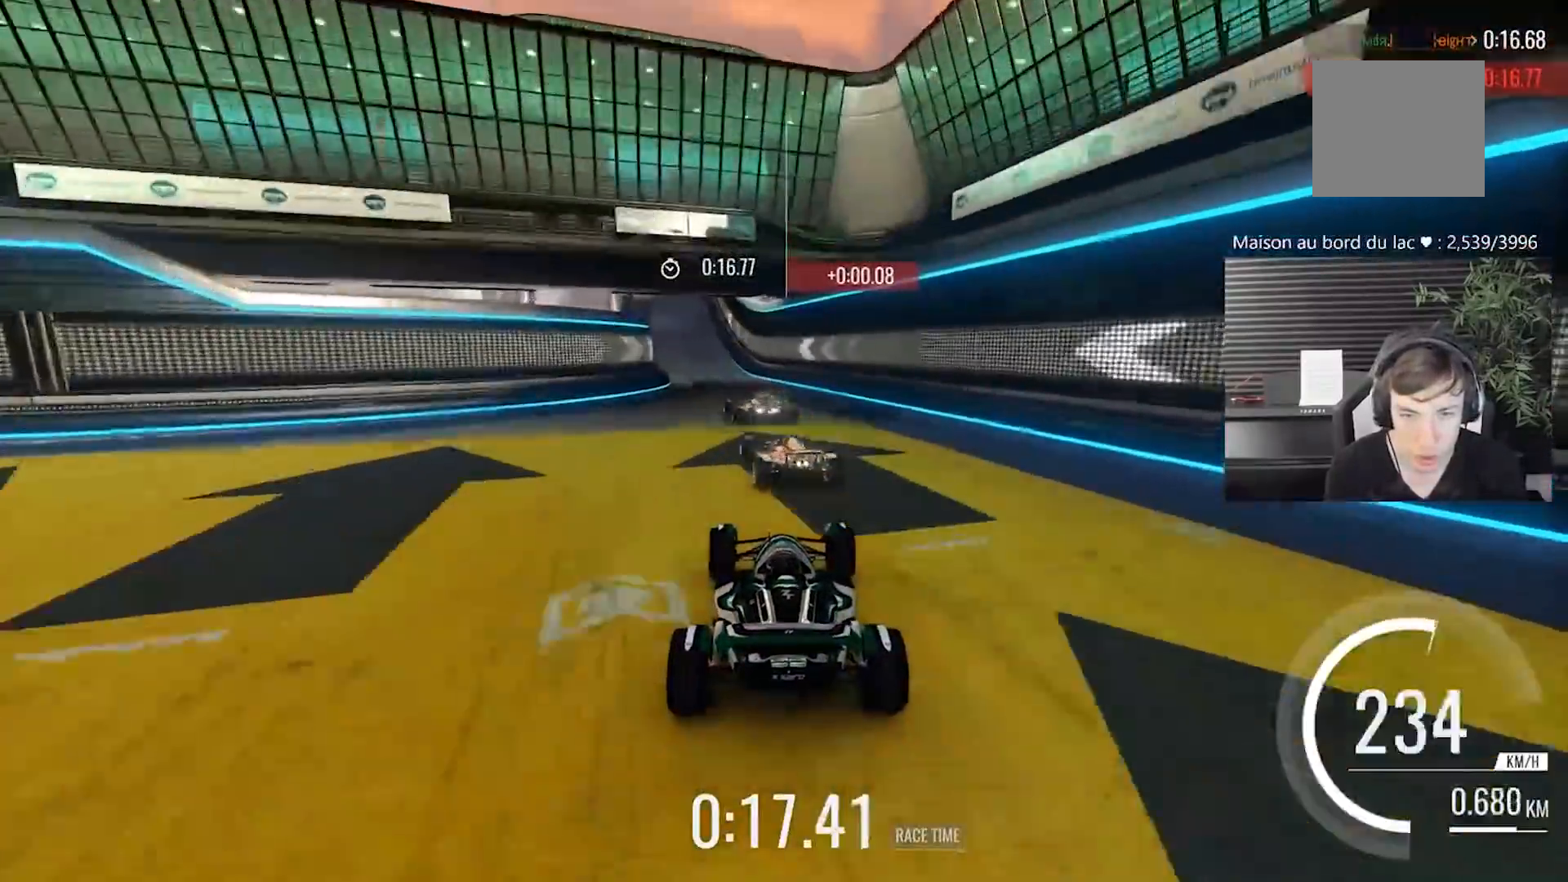
{"buttons": [], "left_stick": "center", "events": [[267, "left_stick", "left"], [400, "left_stick", "center"]]}
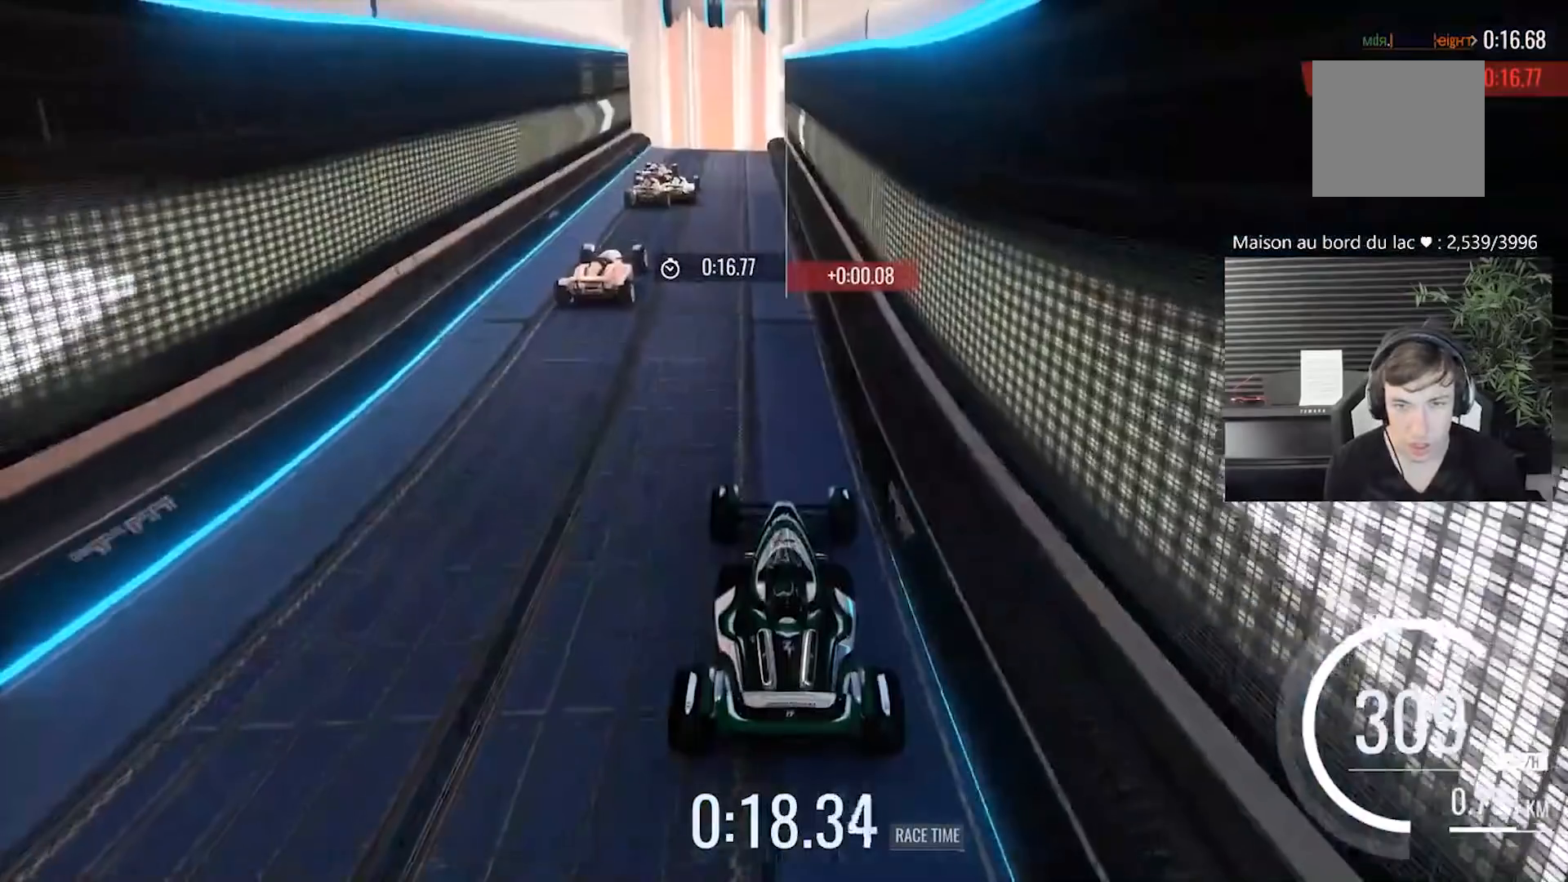
{"buttons": [], "left_stick": "center", "events": [[83, "left_stick", "left"], [200, "left_stick", "center"], [383, "left_stick", "right"], [483, "left_stick", "center"]]}
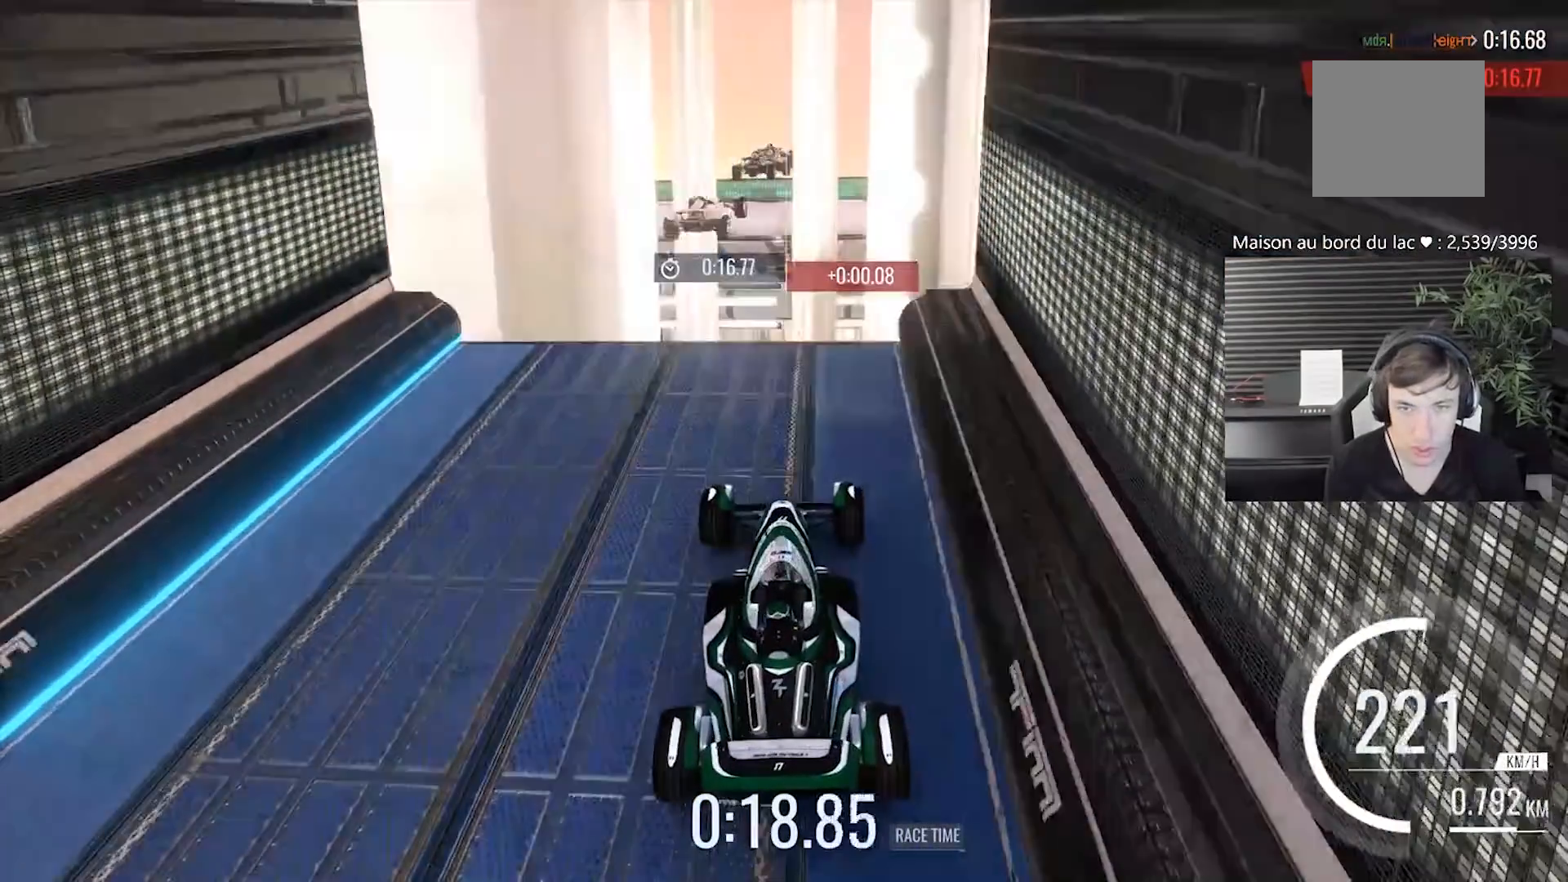
{"buttons": ["DPAD_LEFT"], "left_stick": "center", "events": [[467, "DPAD_LEFT", "down"]]}
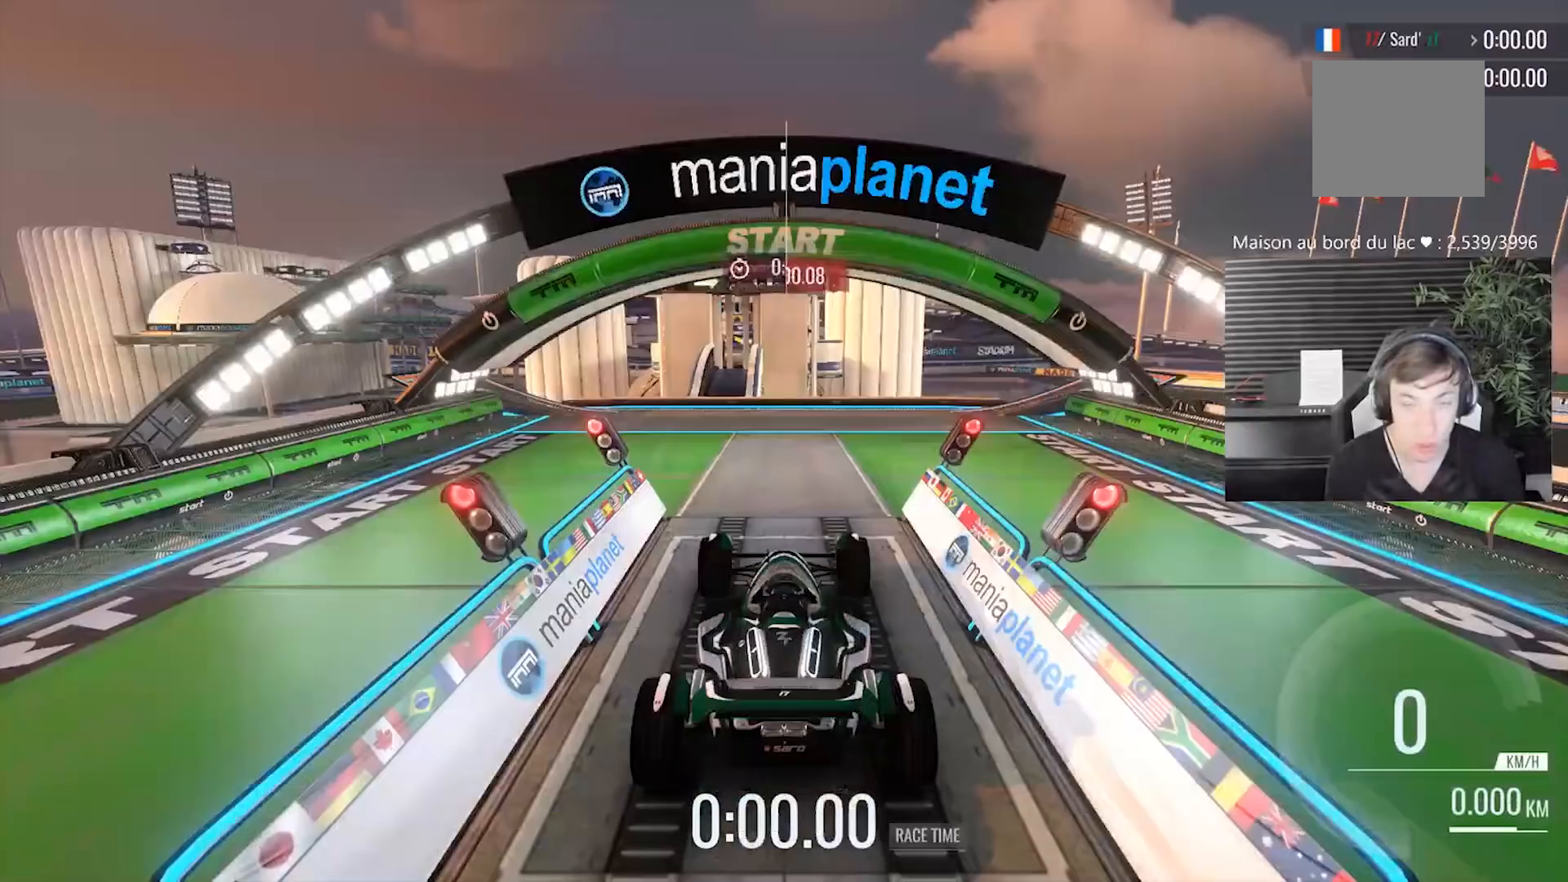
{"buttons": [], "left_stick": "center", "events": [[133, "DPAD_LEFT", "up"]]}
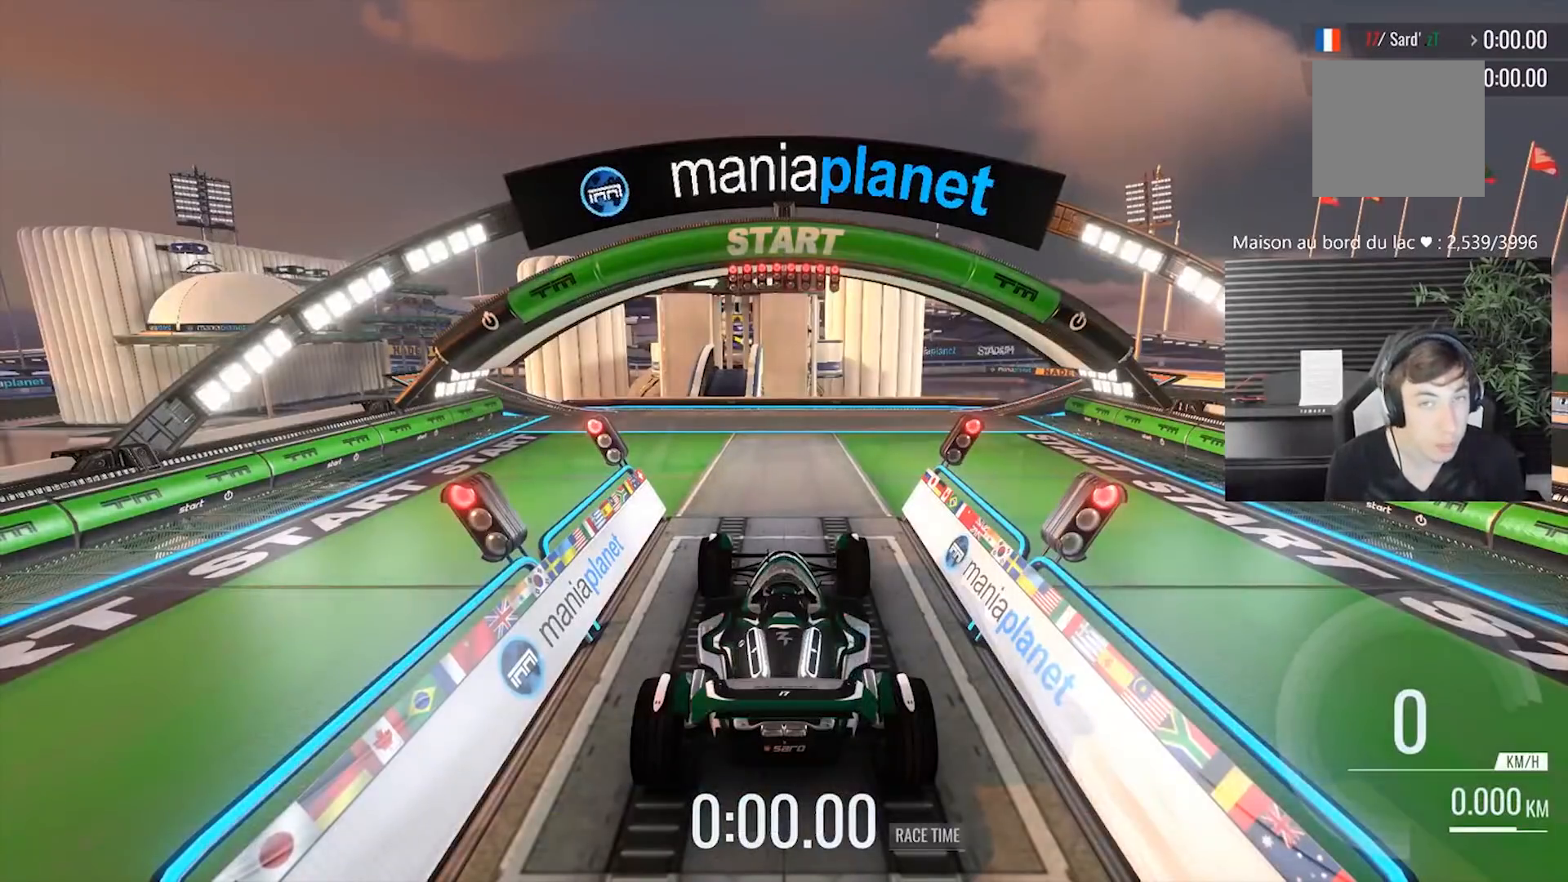
{"buttons": [], "left_stick": "center", "events": []}
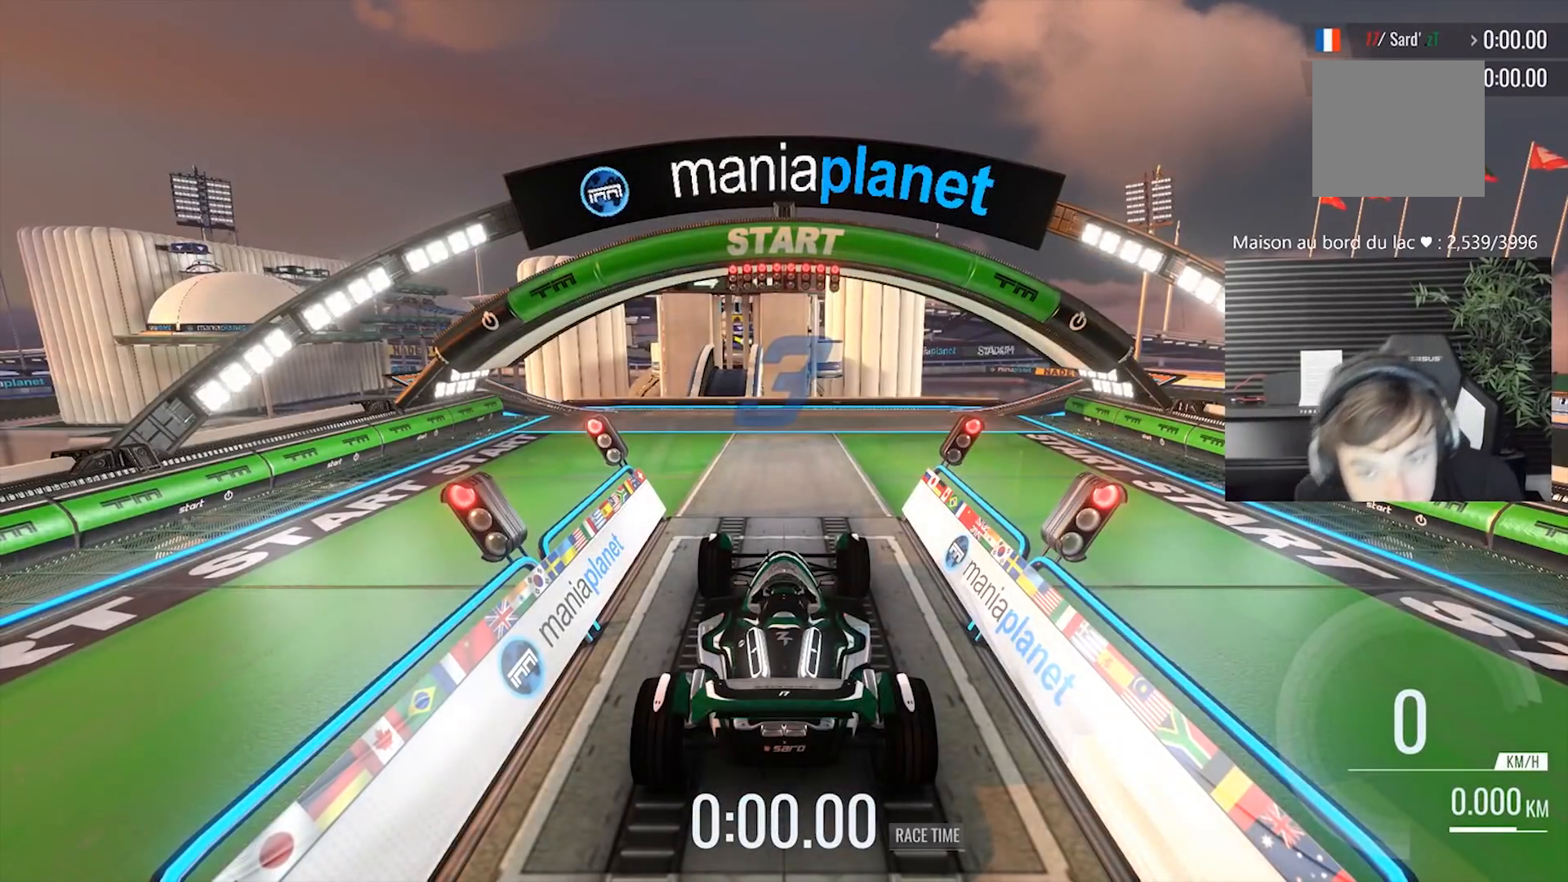
{"buttons": [], "left_stick": "center", "events": []}
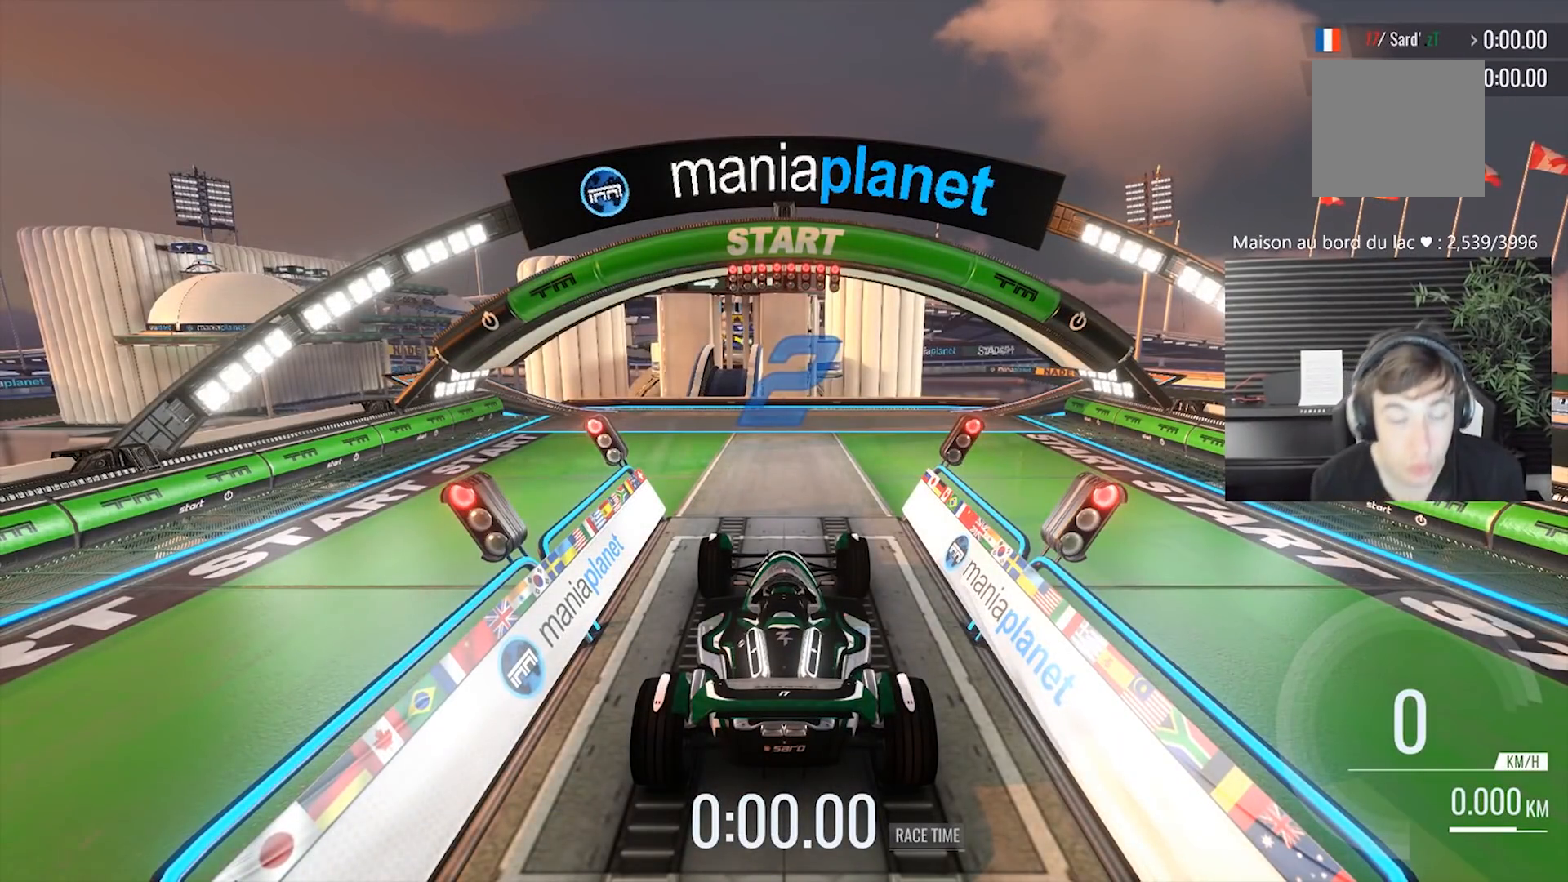
{"buttons": [], "left_stick": "center", "events": []}
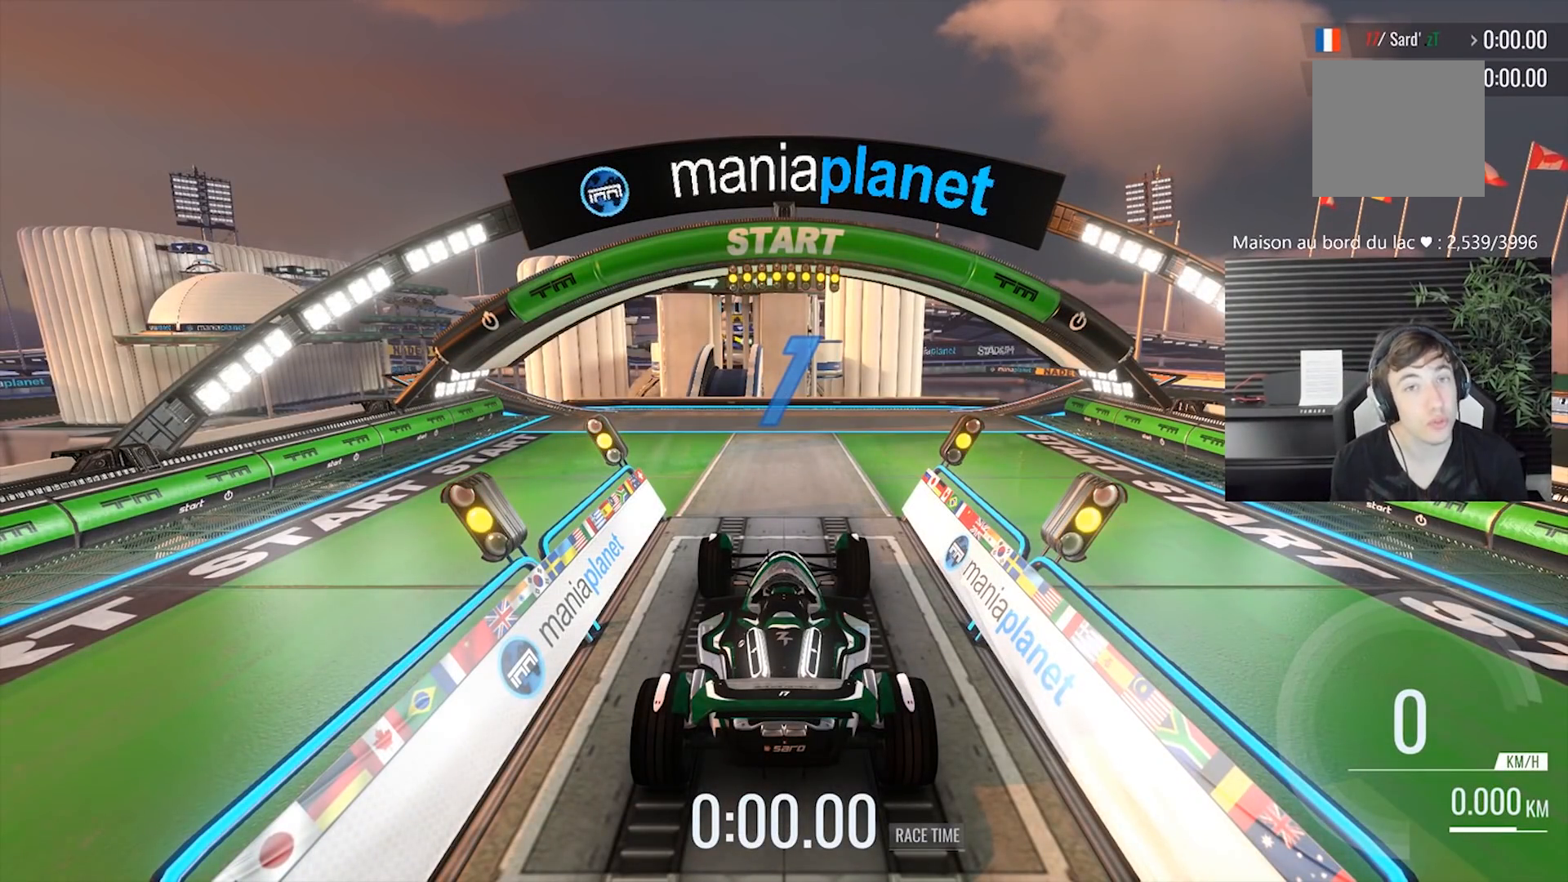
{"buttons": [], "left_stick": "center", "events": []}
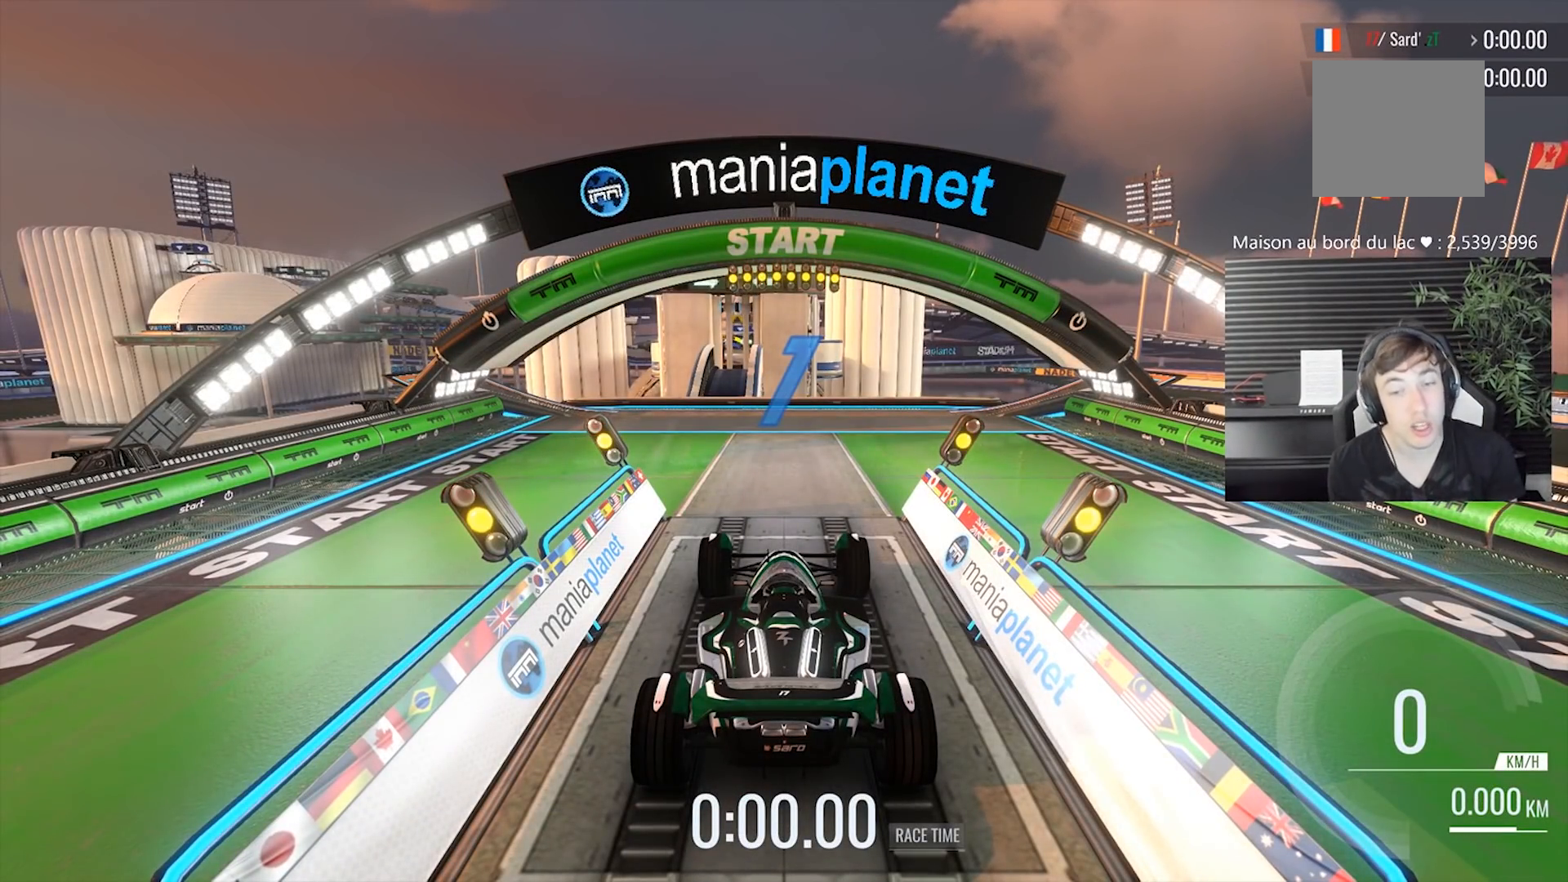
{"buttons": [], "left_stick": "center", "events": []}
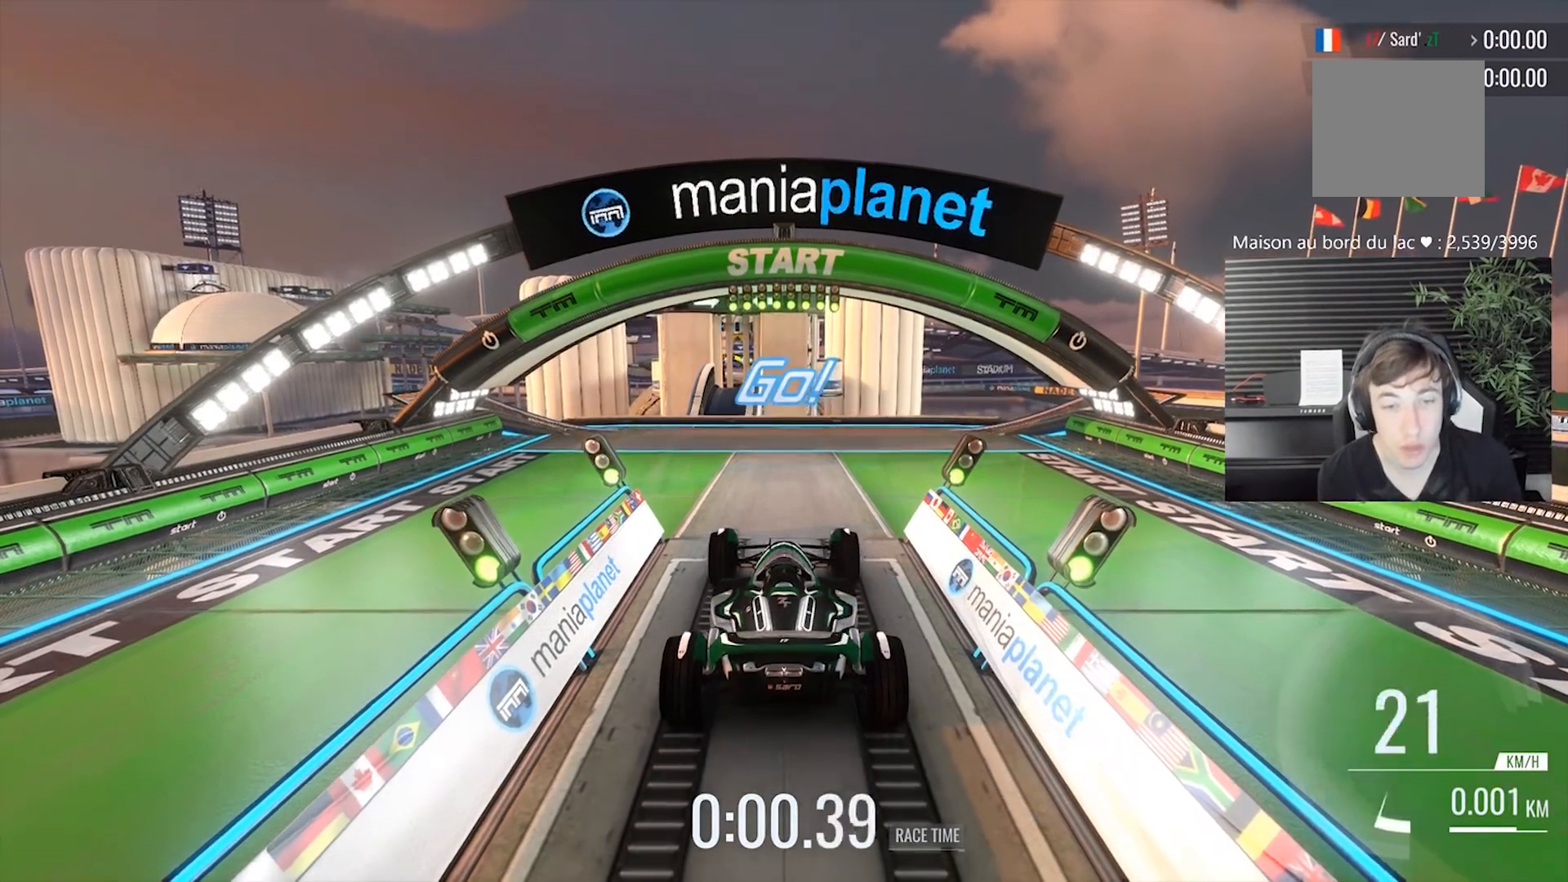
{"buttons": [], "left_stick": "center", "events": []}
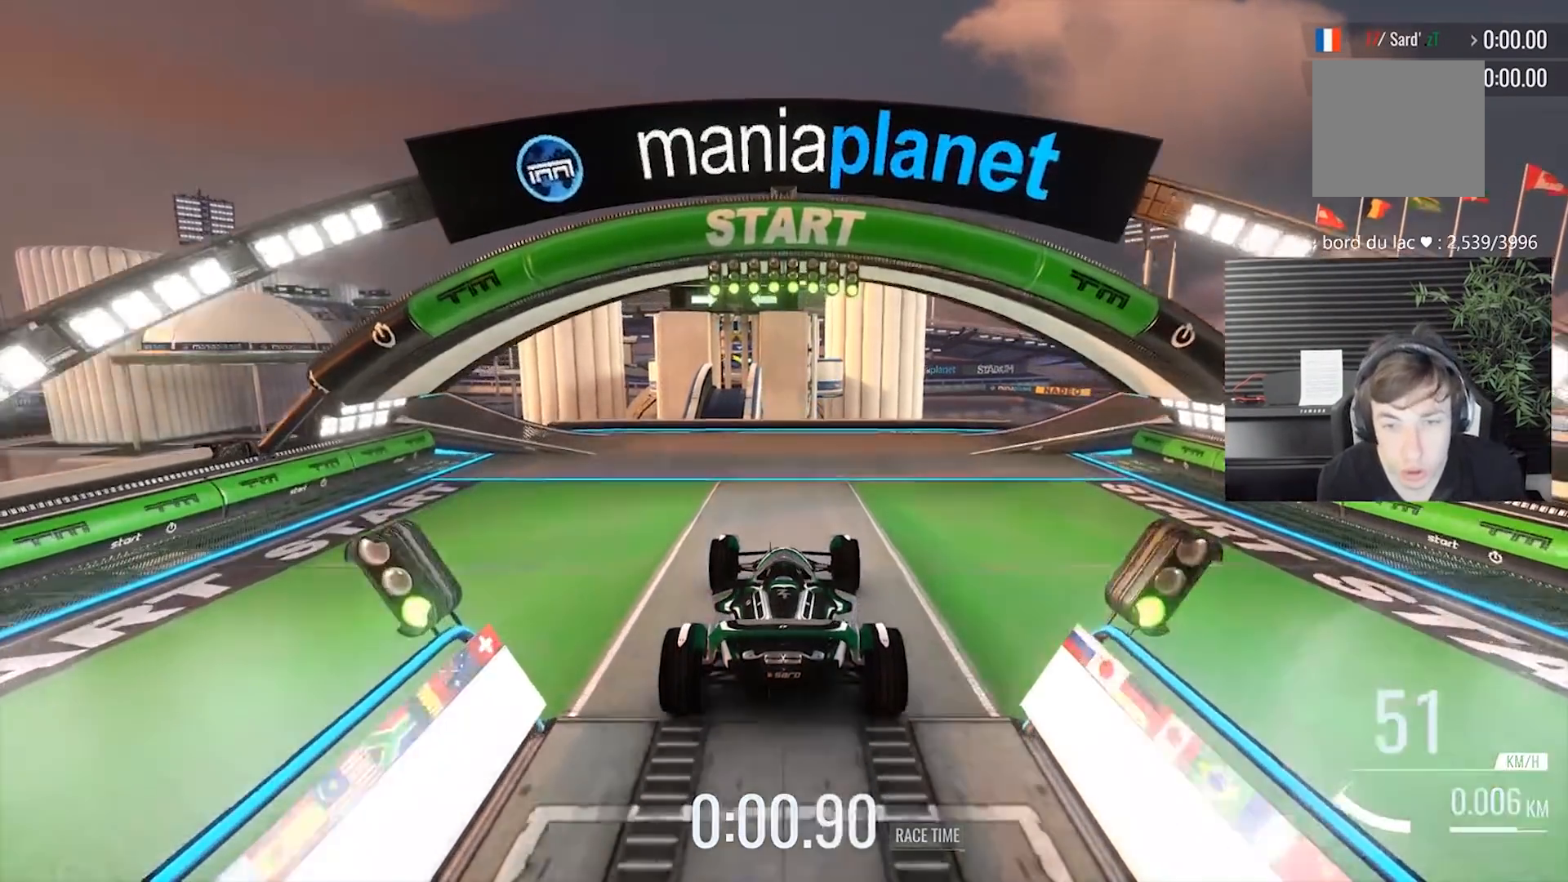
{"buttons": [], "left_stick": "center", "events": []}
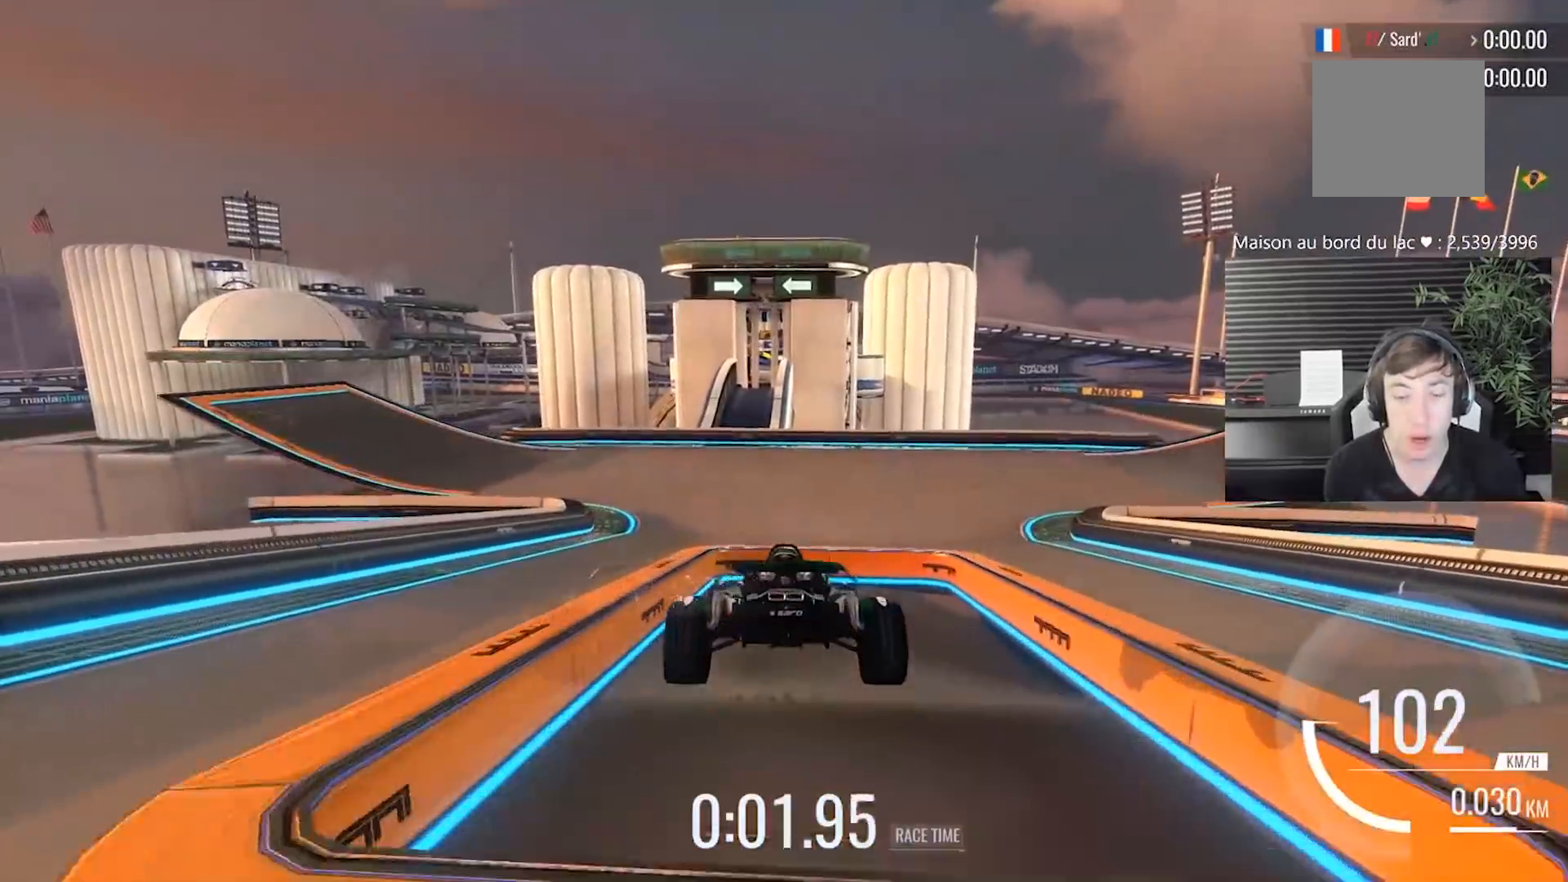
{"buttons": [], "left_stick": "center", "events": []}
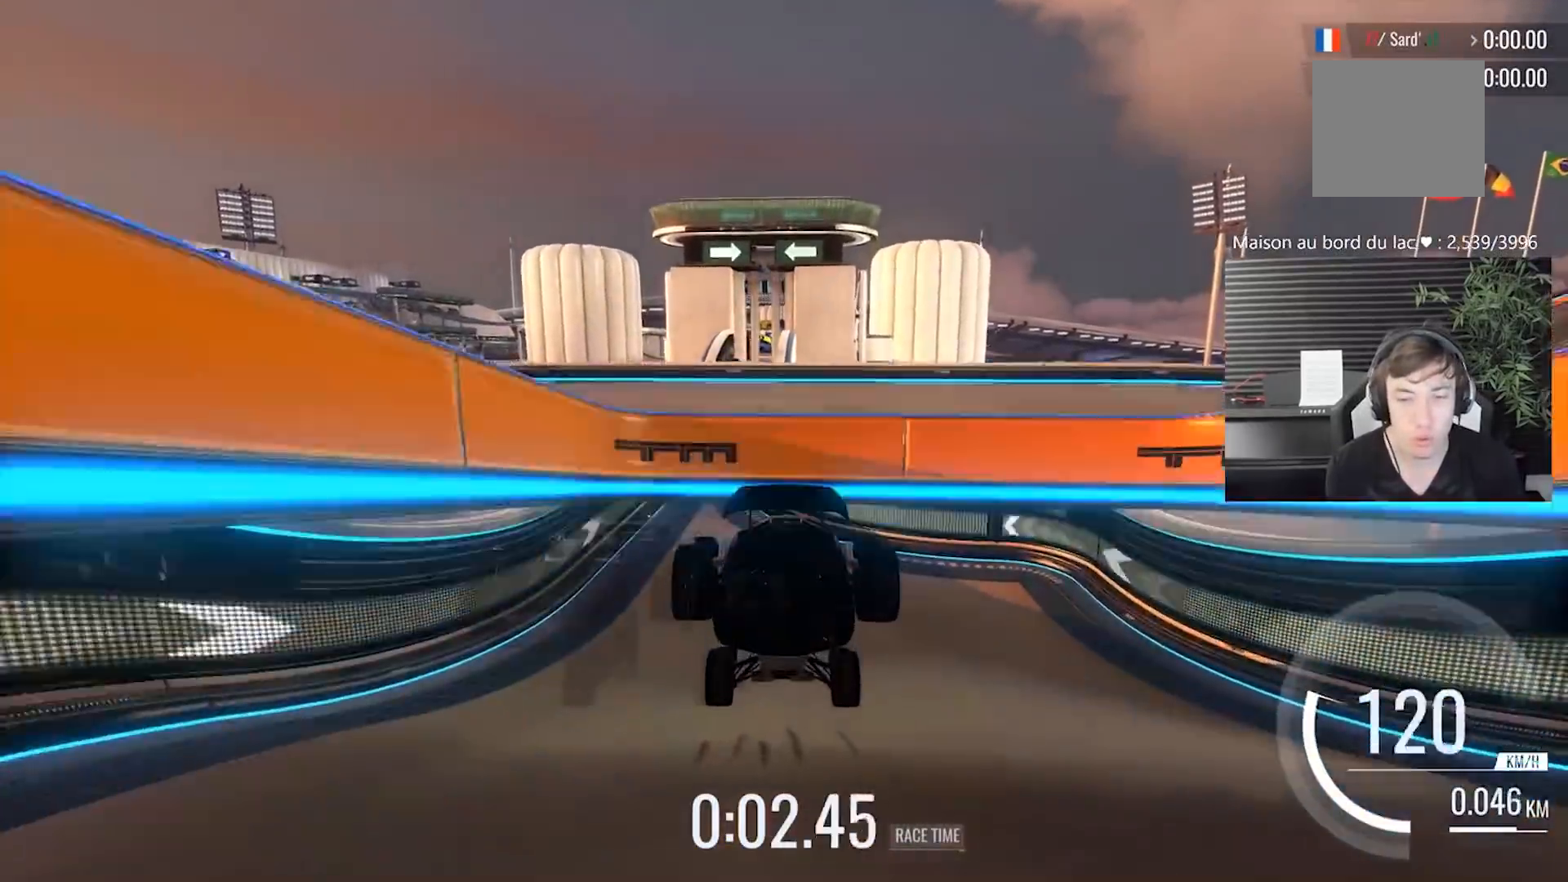
{"buttons": [], "left_stick": "center", "events": []}
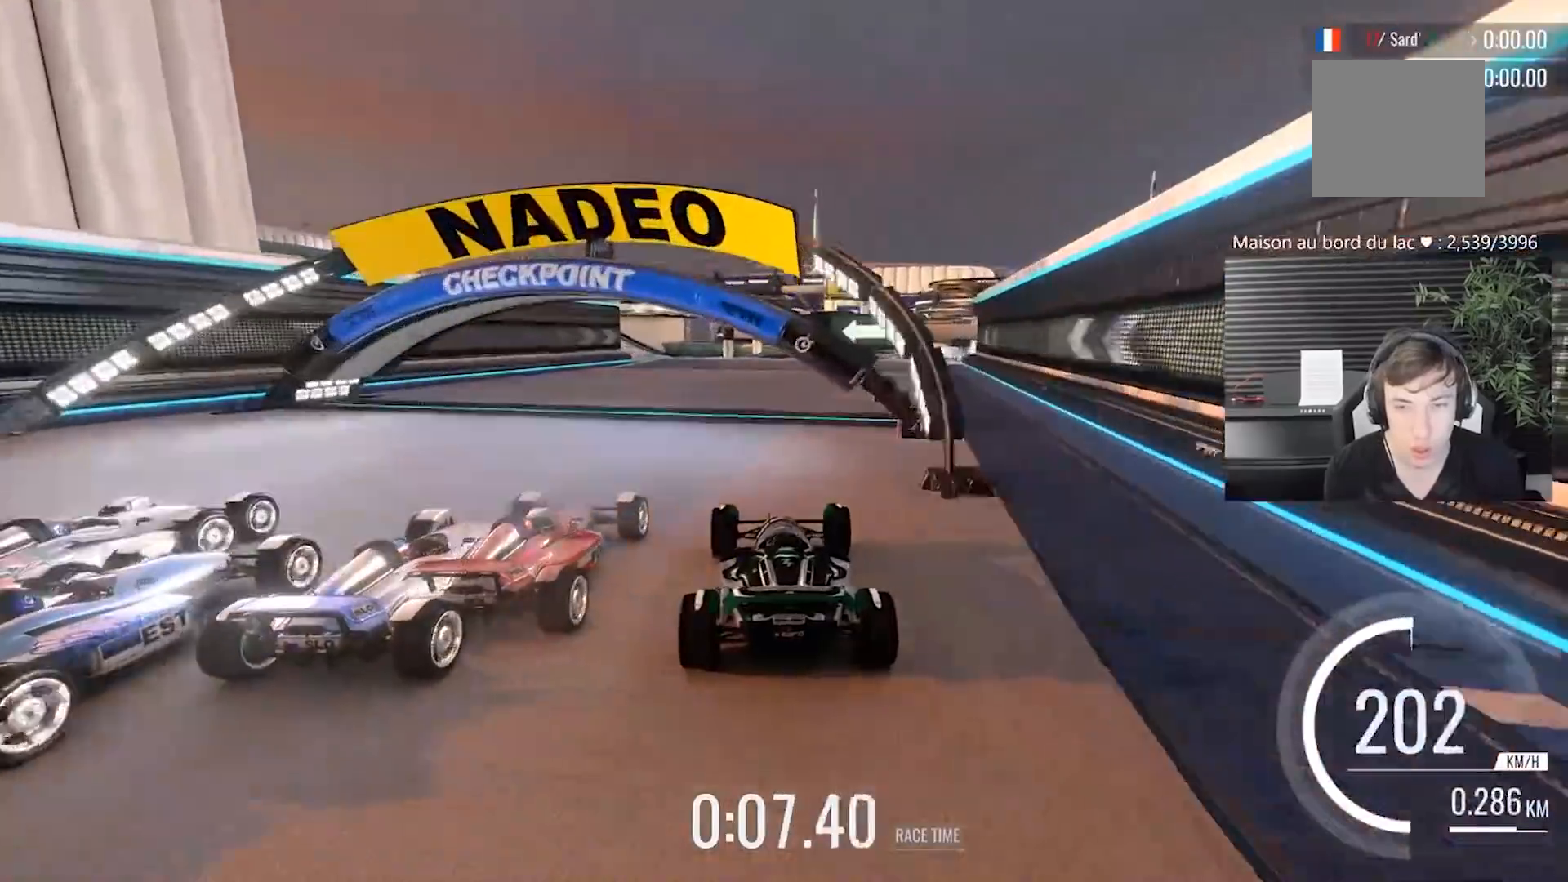
{"buttons": [], "left_stick": "right", "events": [[500, "left_stick", "right"]]}
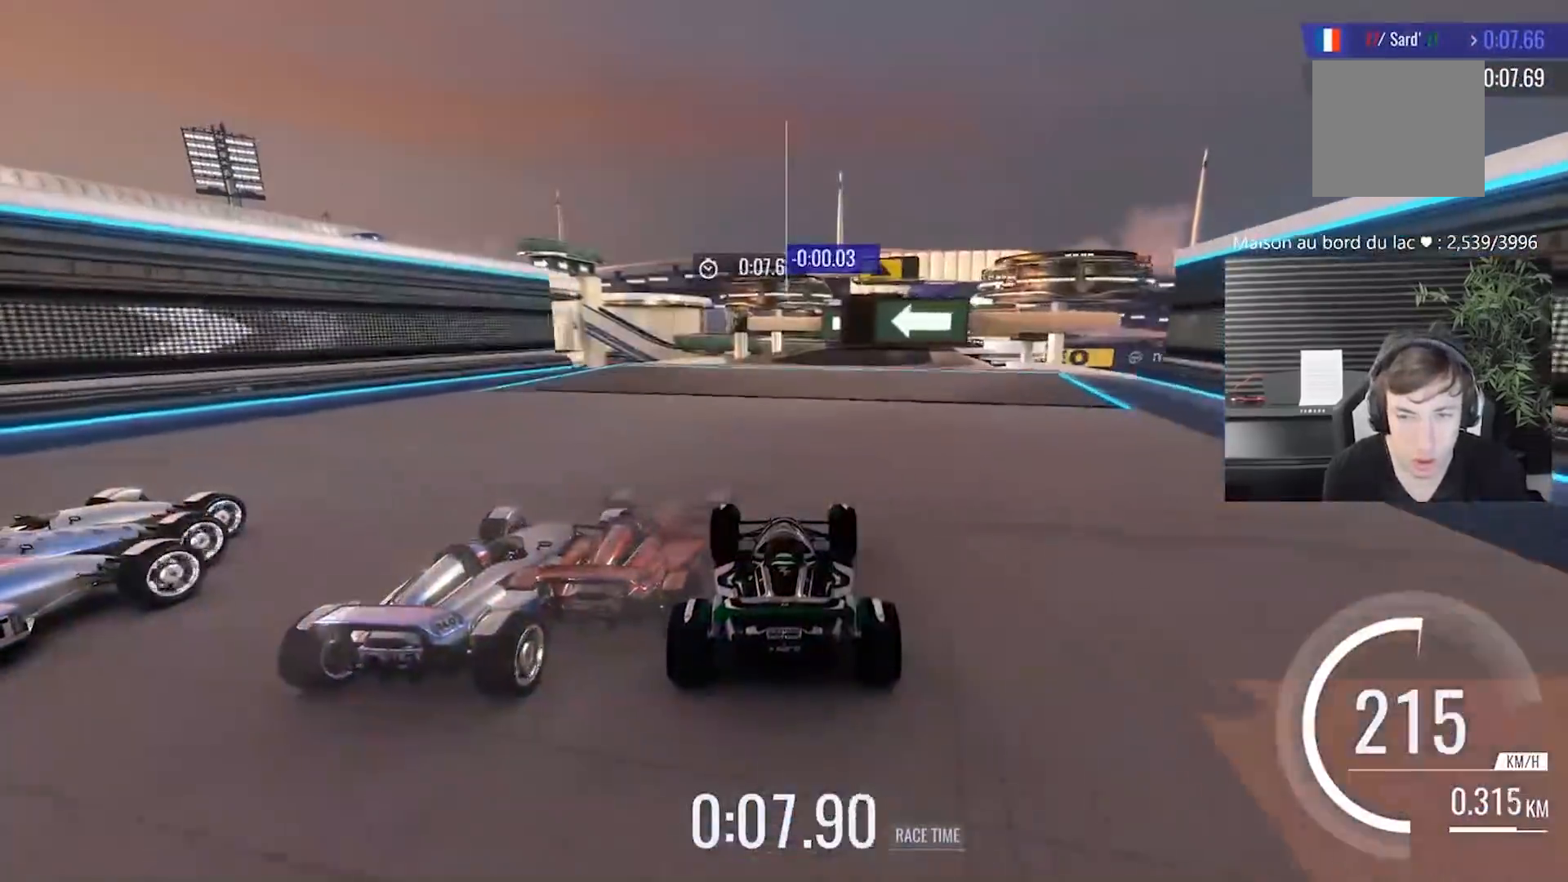
{"buttons": [], "left_stick": "center", "events": [[100, "left_stick", "center"]]}
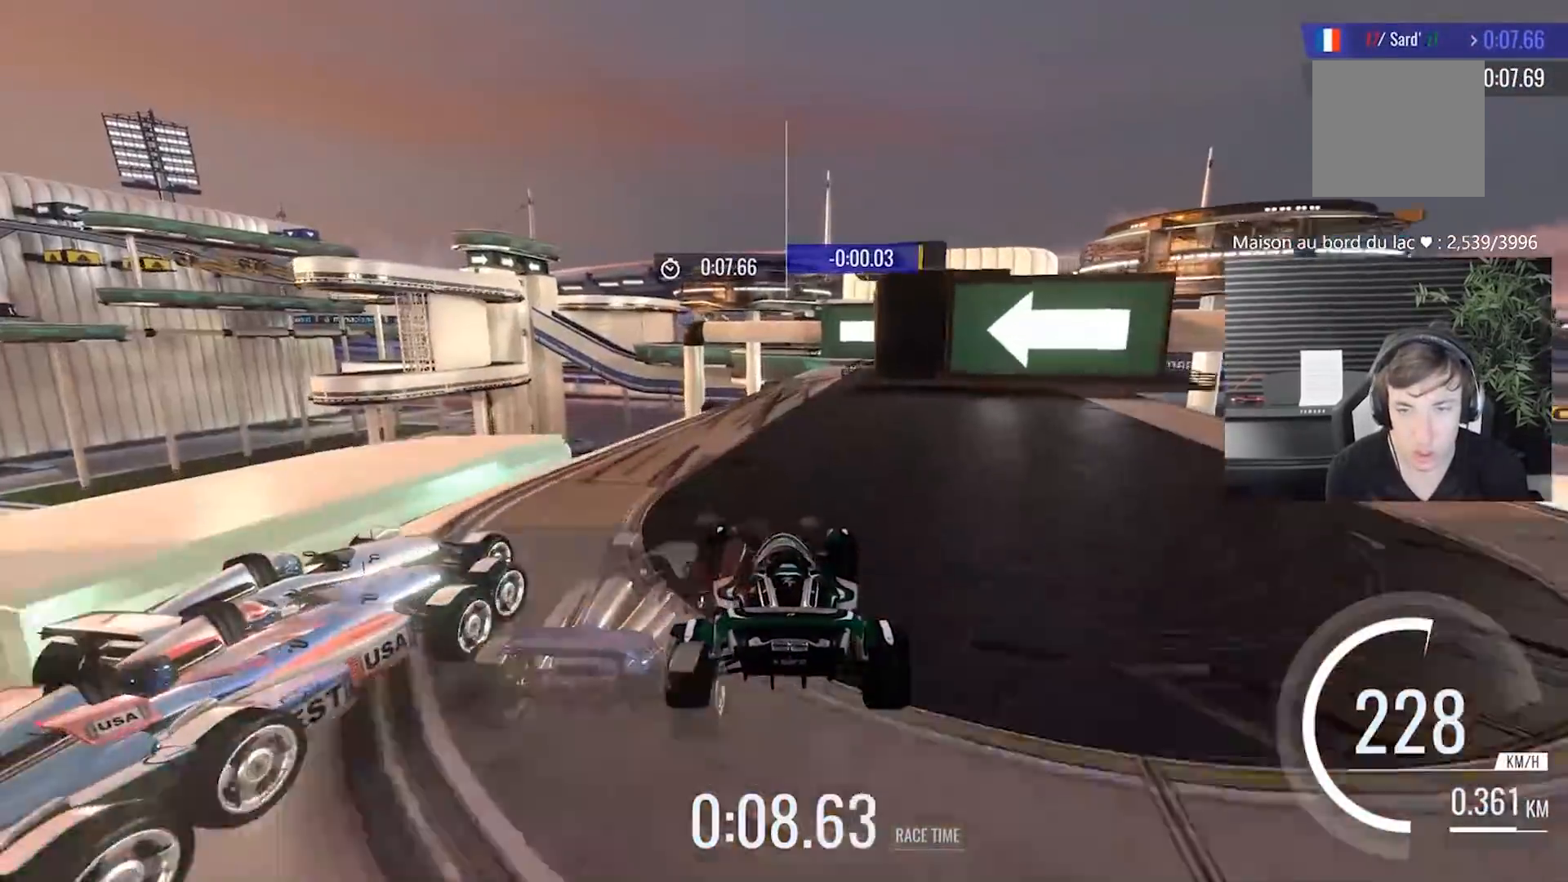
{"buttons": [], "left_stick": "right", "events": [[50, "left_stick", "right"], [183, "left_stick", "center"], [417, "left_stick", "right"]]}
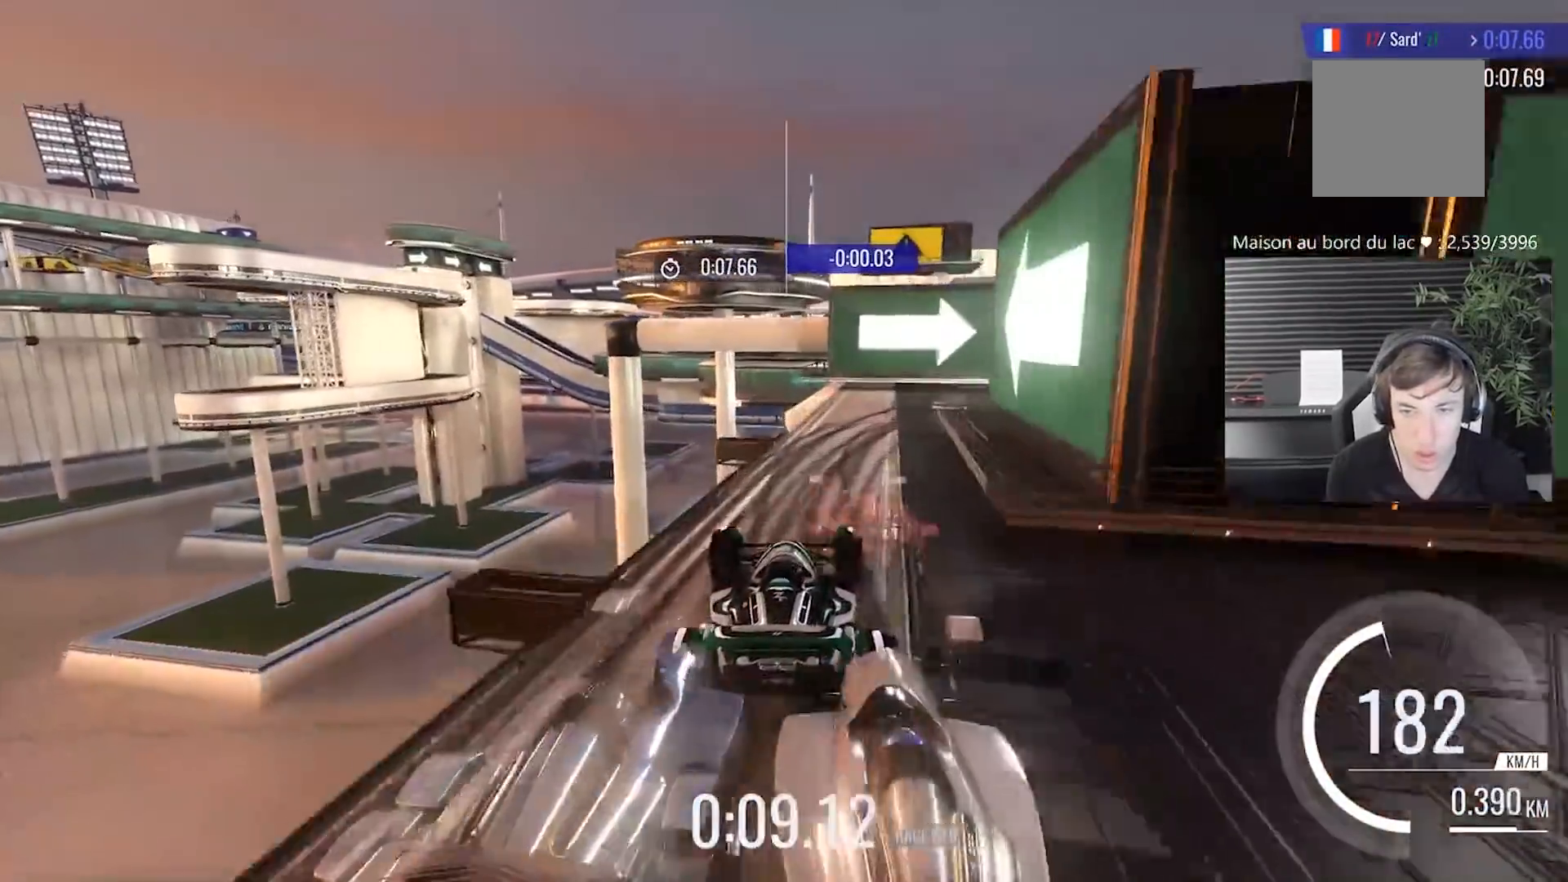
{"buttons": [], "left_stick": "right"}